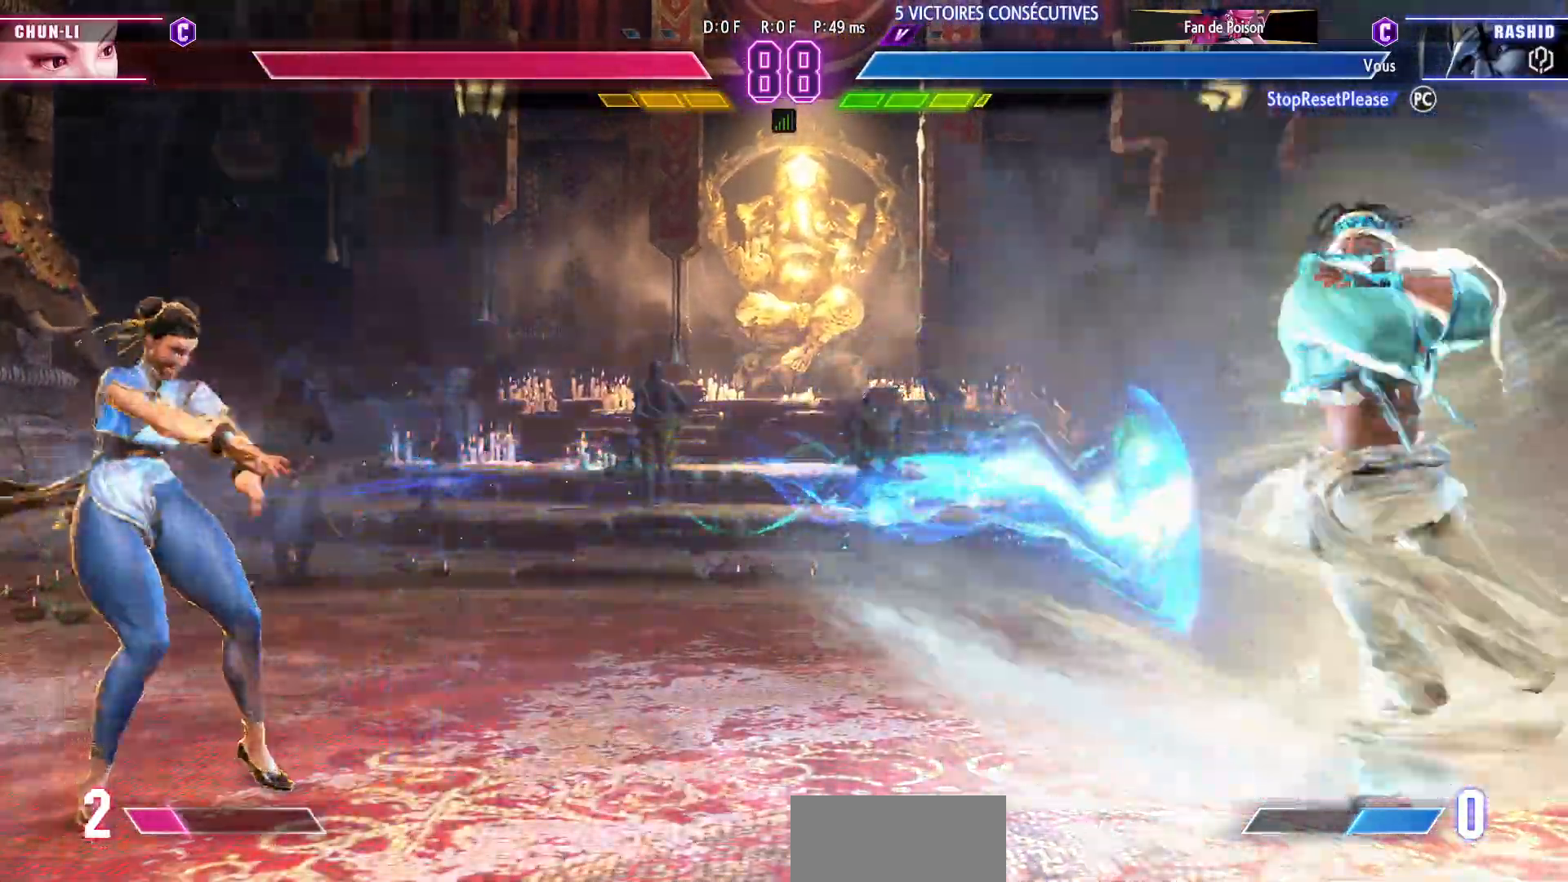
Gameplay with a controller (arcade stick); each line is a JSON object with the inputs held at the frame after it. "events" lists button and stick changes between this image and that frame as [ms after this image, input, new state], when the widget could be followed in between. Not read: L3 R3.
{"buttons": [], "left_stick": "down-right", "events": [[217, "left_stick", "right"], [283, "left_stick", "down-right"], [350, "CROSS", "up"]]}
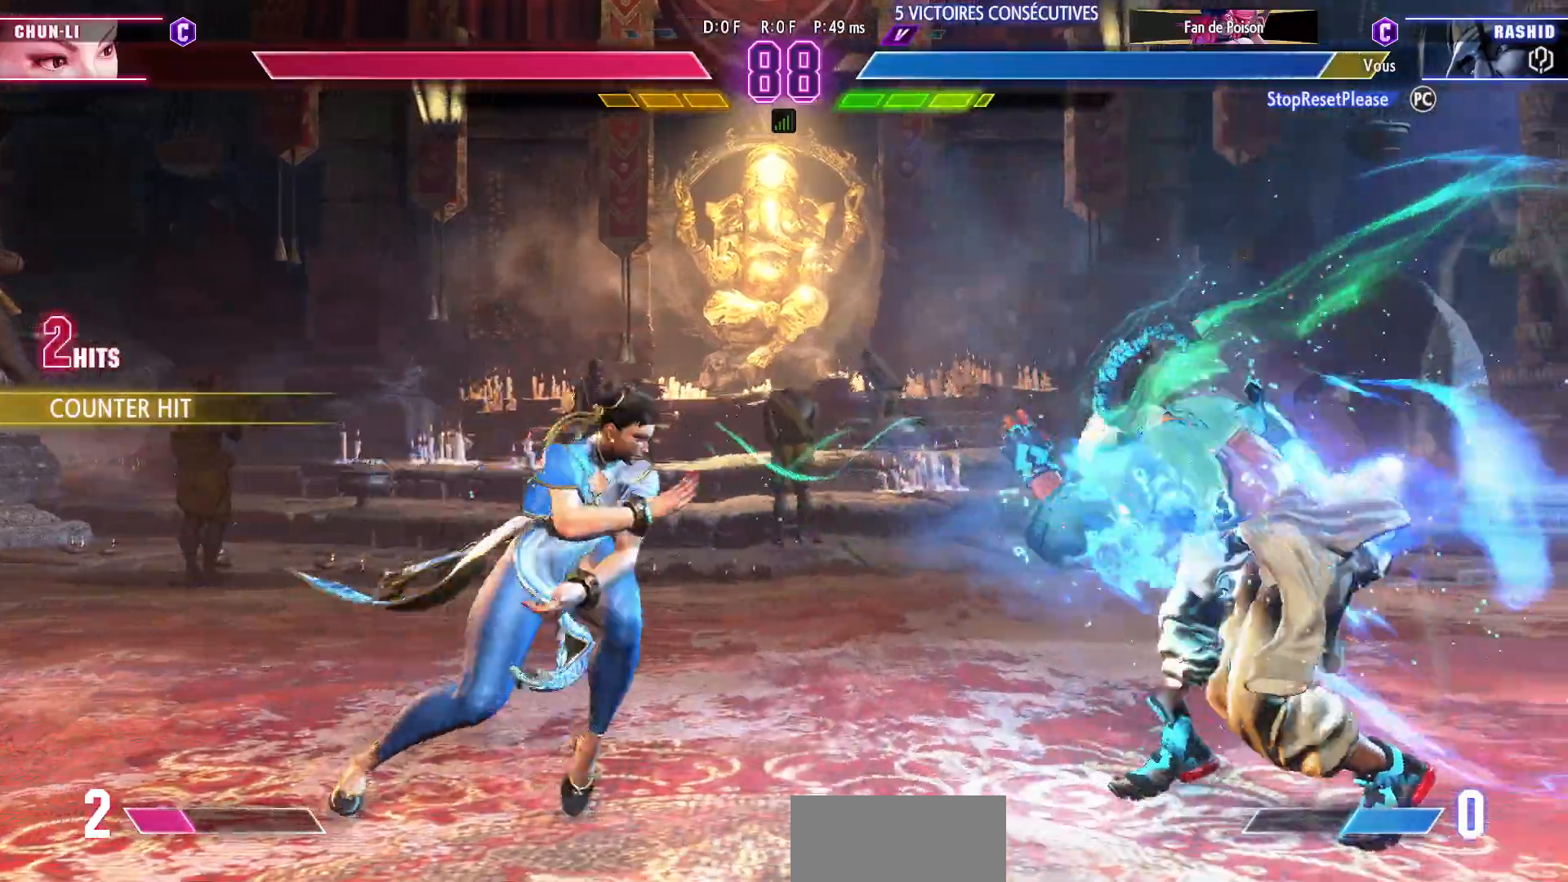
{"buttons": [], "left_stick": "down-right", "events": []}
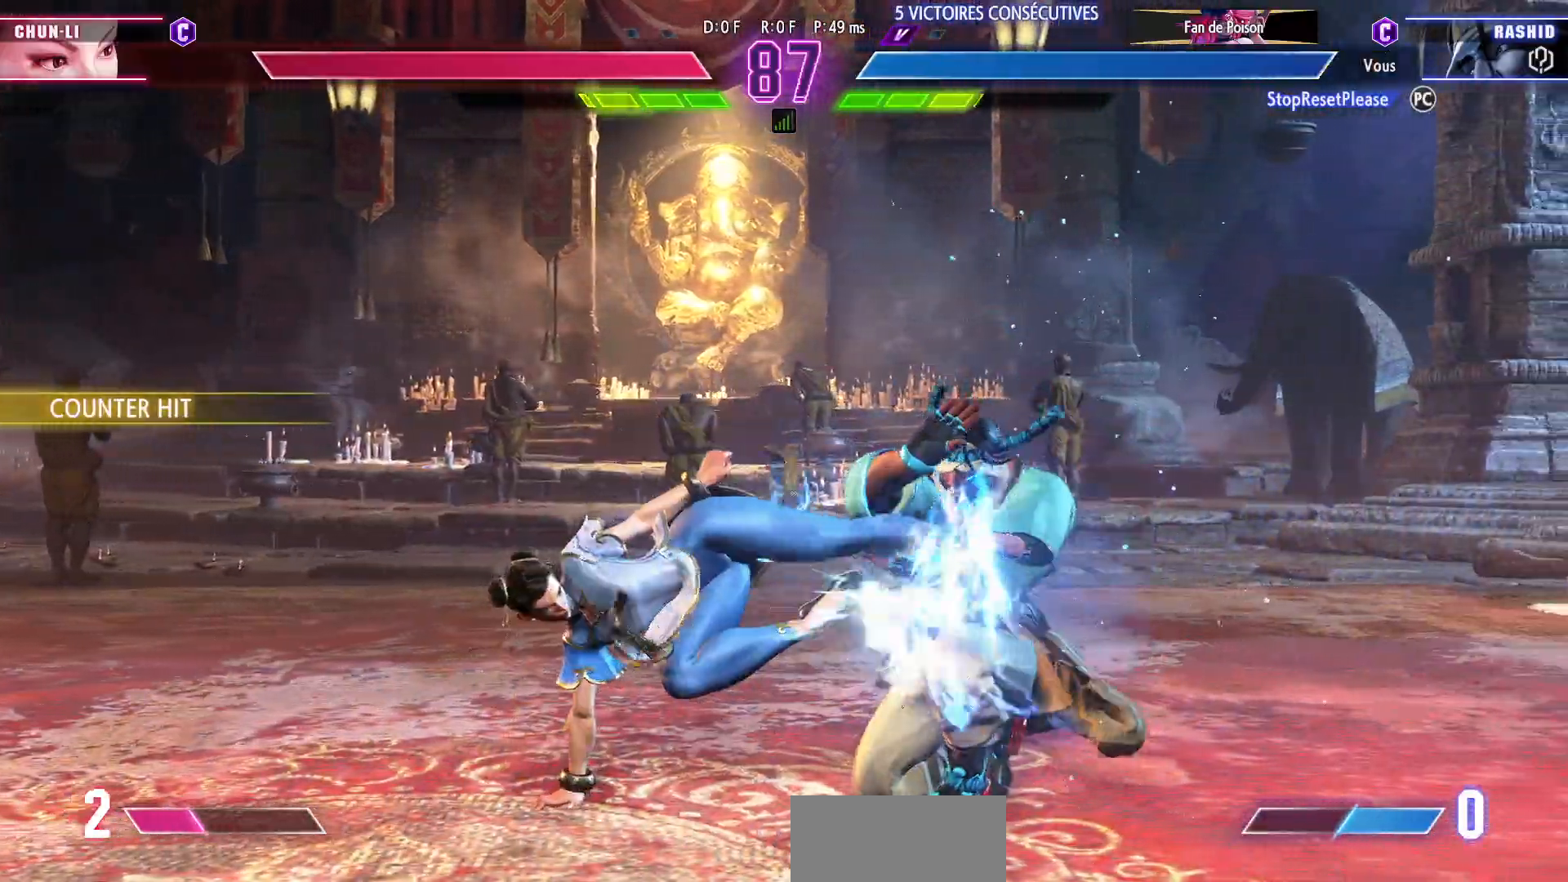
{"buttons": [], "left_stick": "left", "events": [[367, "CIRCLE", "down"], [450, "CIRCLE", "up"], [467, "left_stick", "left"]]}
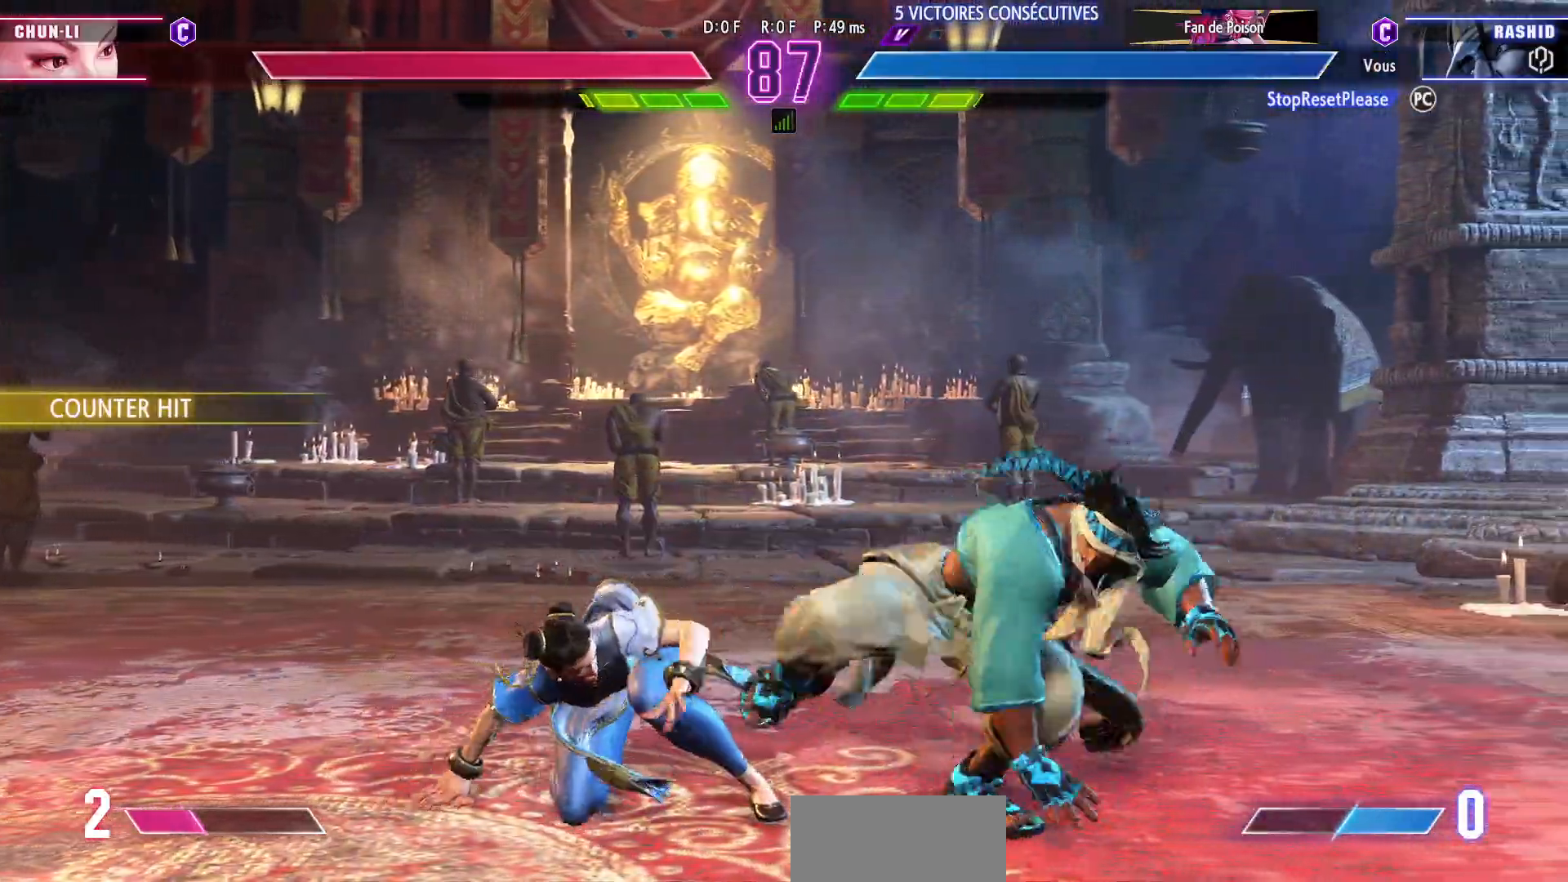
{"buttons": [], "left_stick": "center", "events": [[33, "left_stick", "center"], [83, "left_stick", "left"], [167, "left_stick", "center"], [350, "CIRCLE", "down"], [467, "CIRCLE", "up"]]}
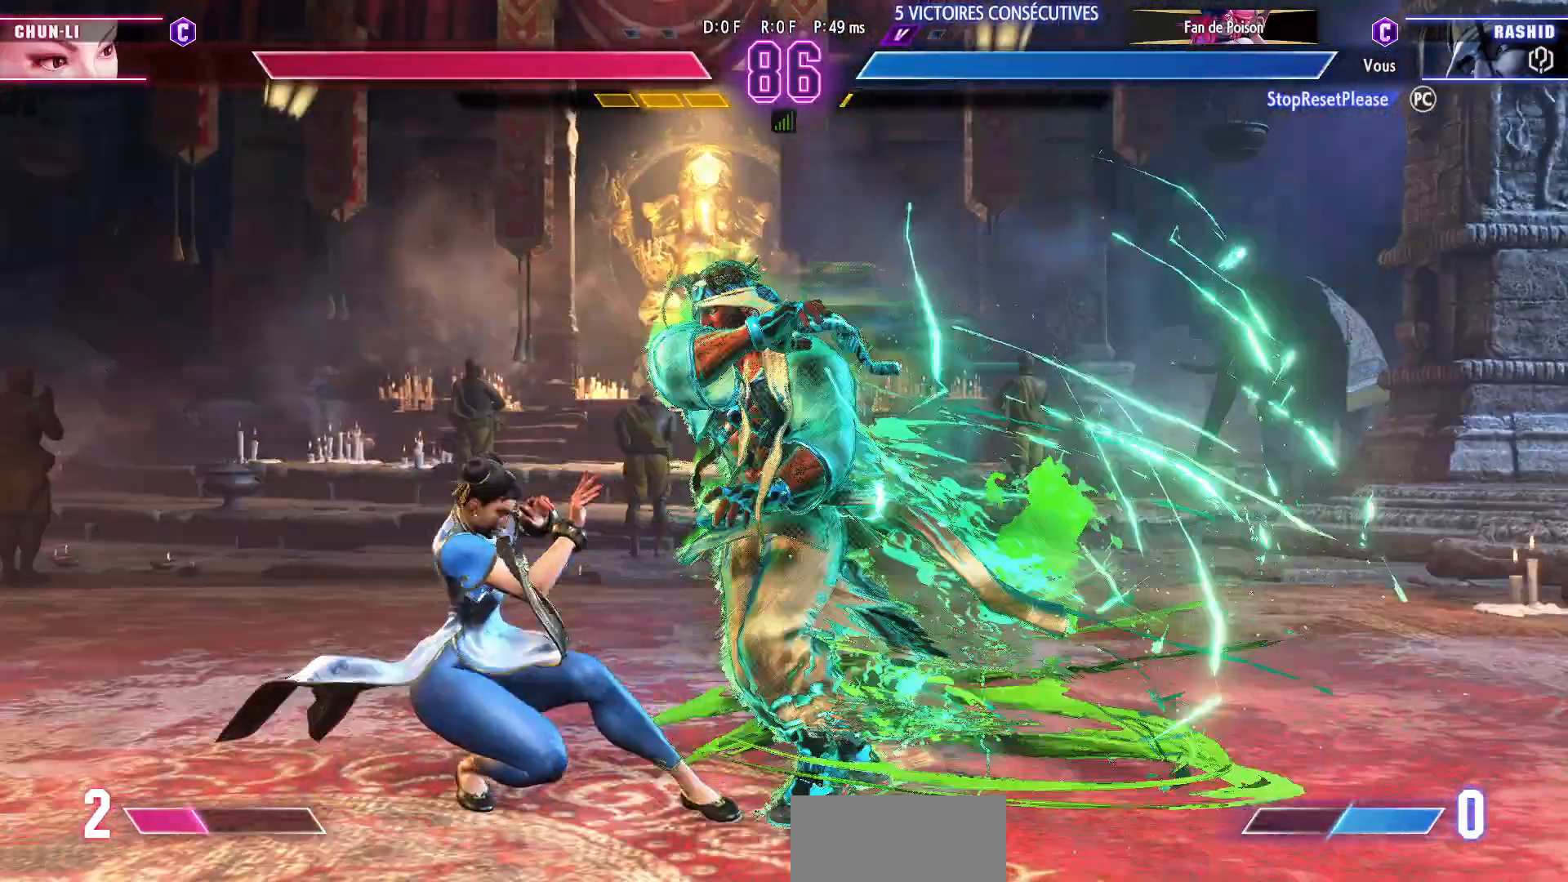
{"buttons": [], "left_stick": "center", "events": []}
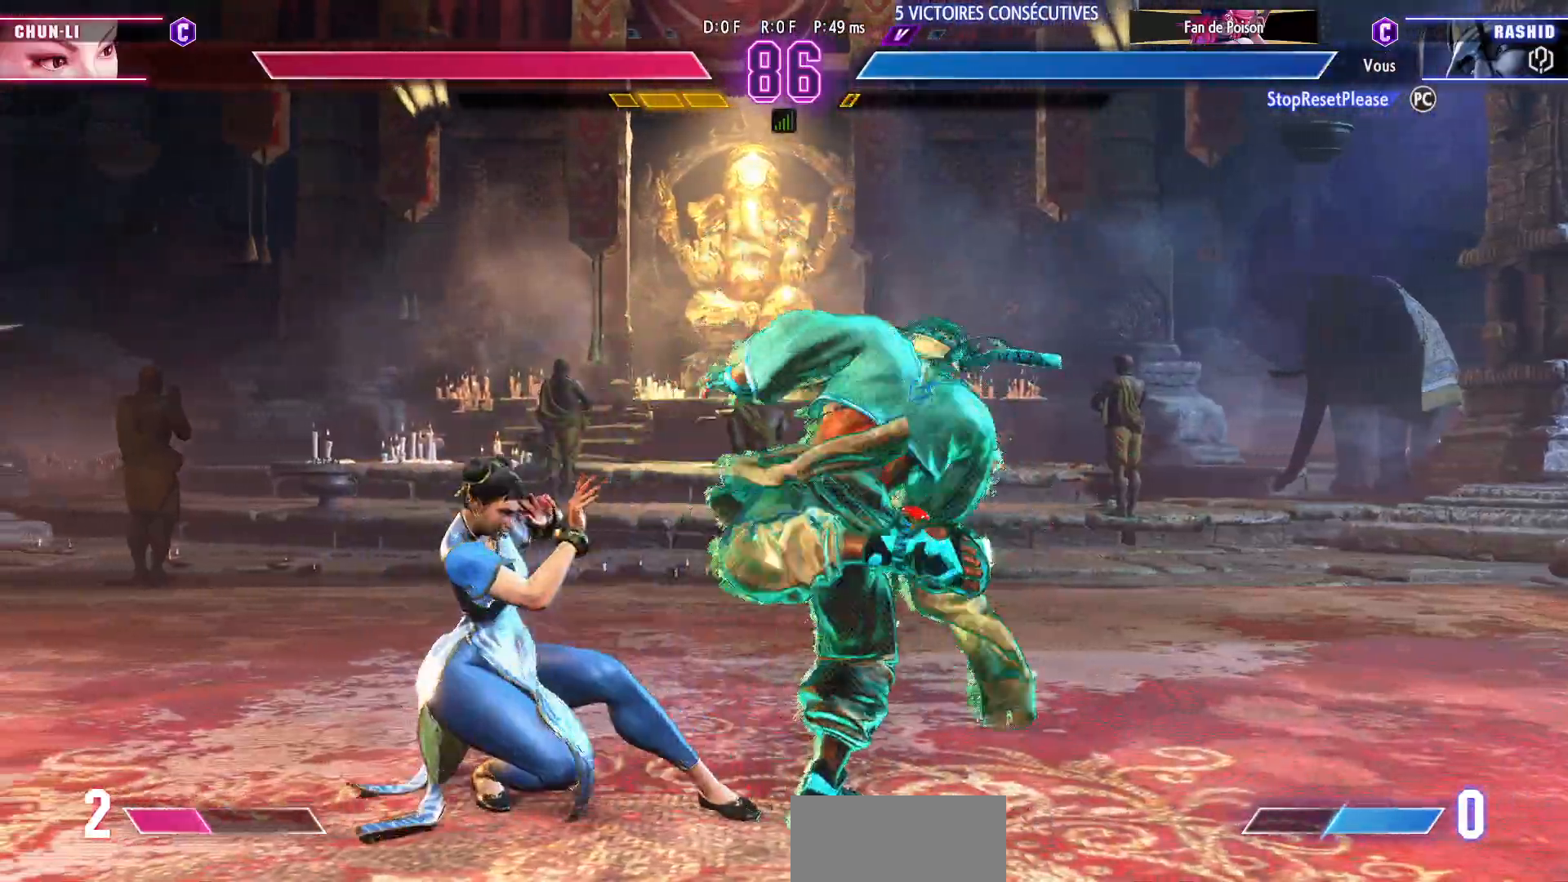
{"buttons": [], "left_stick": "center", "events": [[100, "TRIANGLE", "down"], [200, "TRIANGLE", "up"]]}
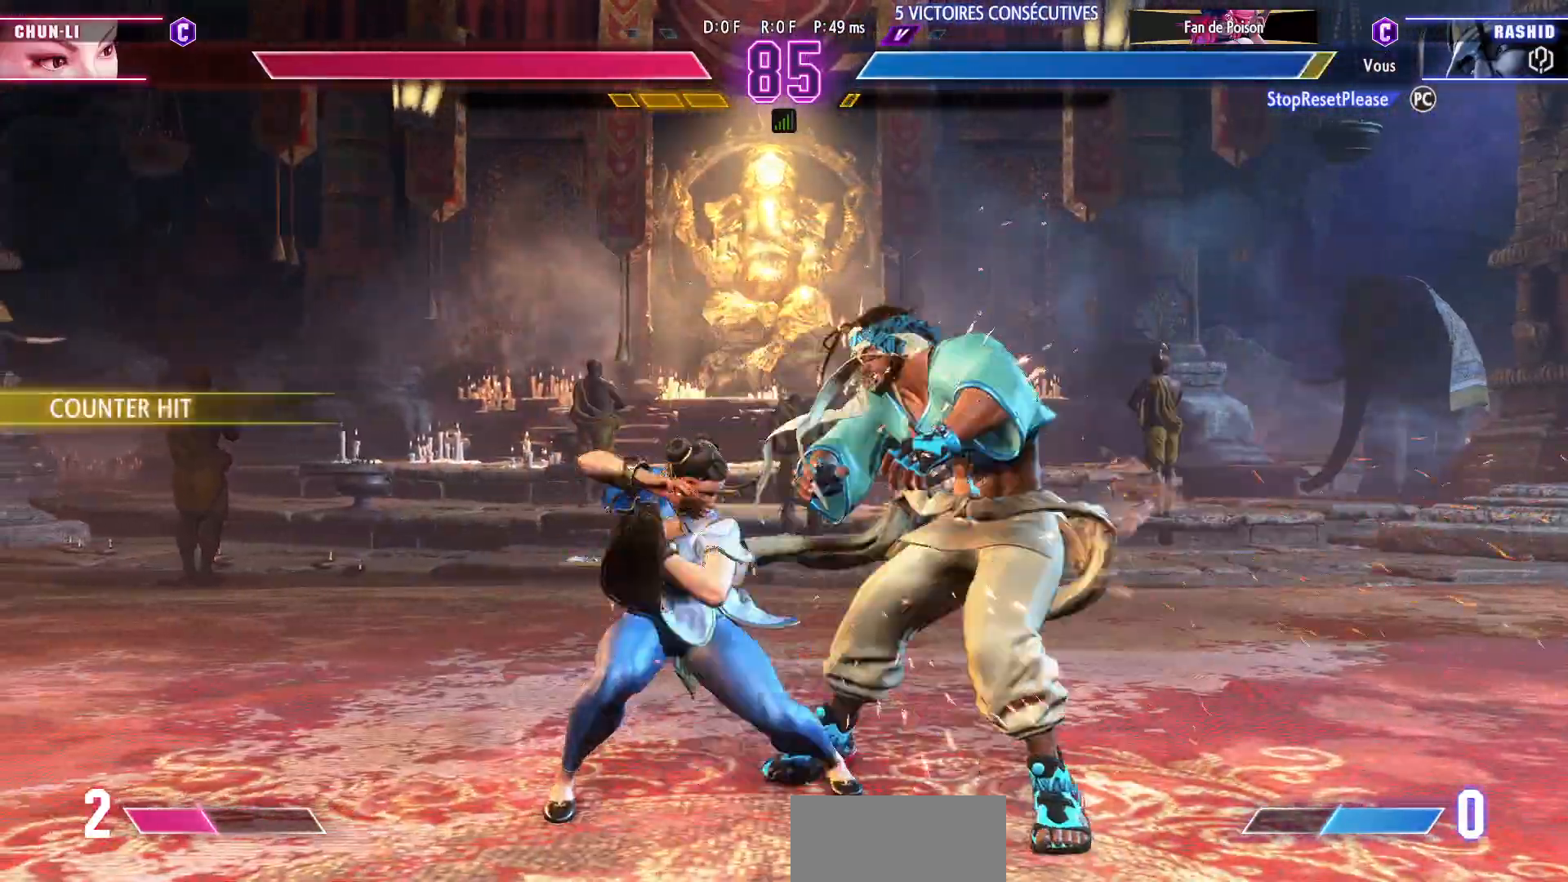
{"buttons": [], "left_stick": "down-right", "events": [[100, "left_stick", "down-right"]]}
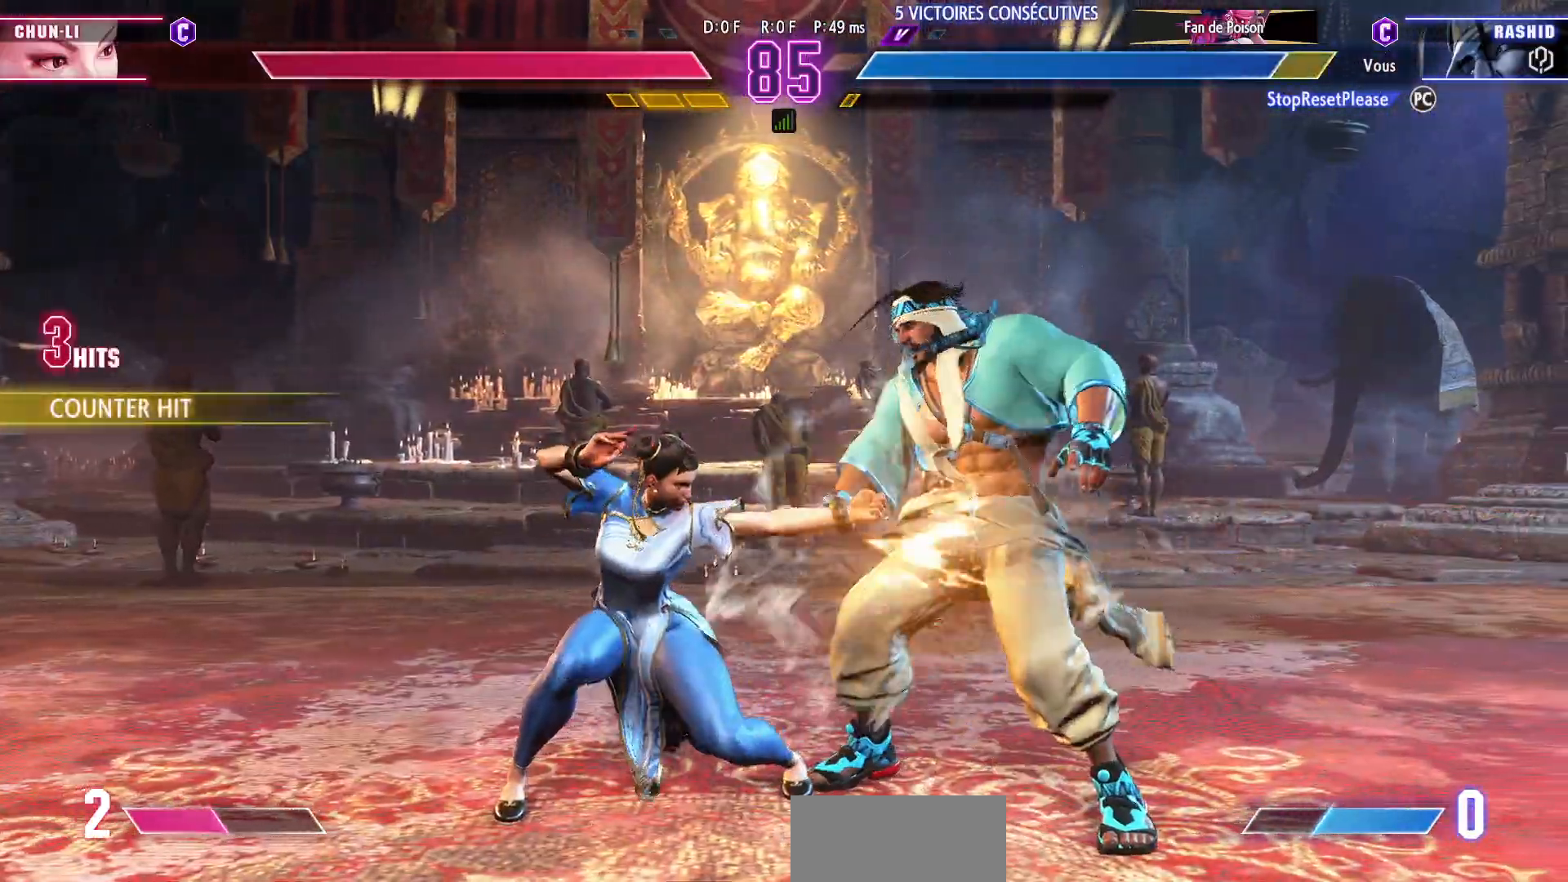
{"buttons": [], "left_stick": "down-right", "events": [[17, "SQUARE", "down"], [117, "SQUARE", "up"], [367, "SQUARE", "down"], [483, "SQUARE", "up"]]}
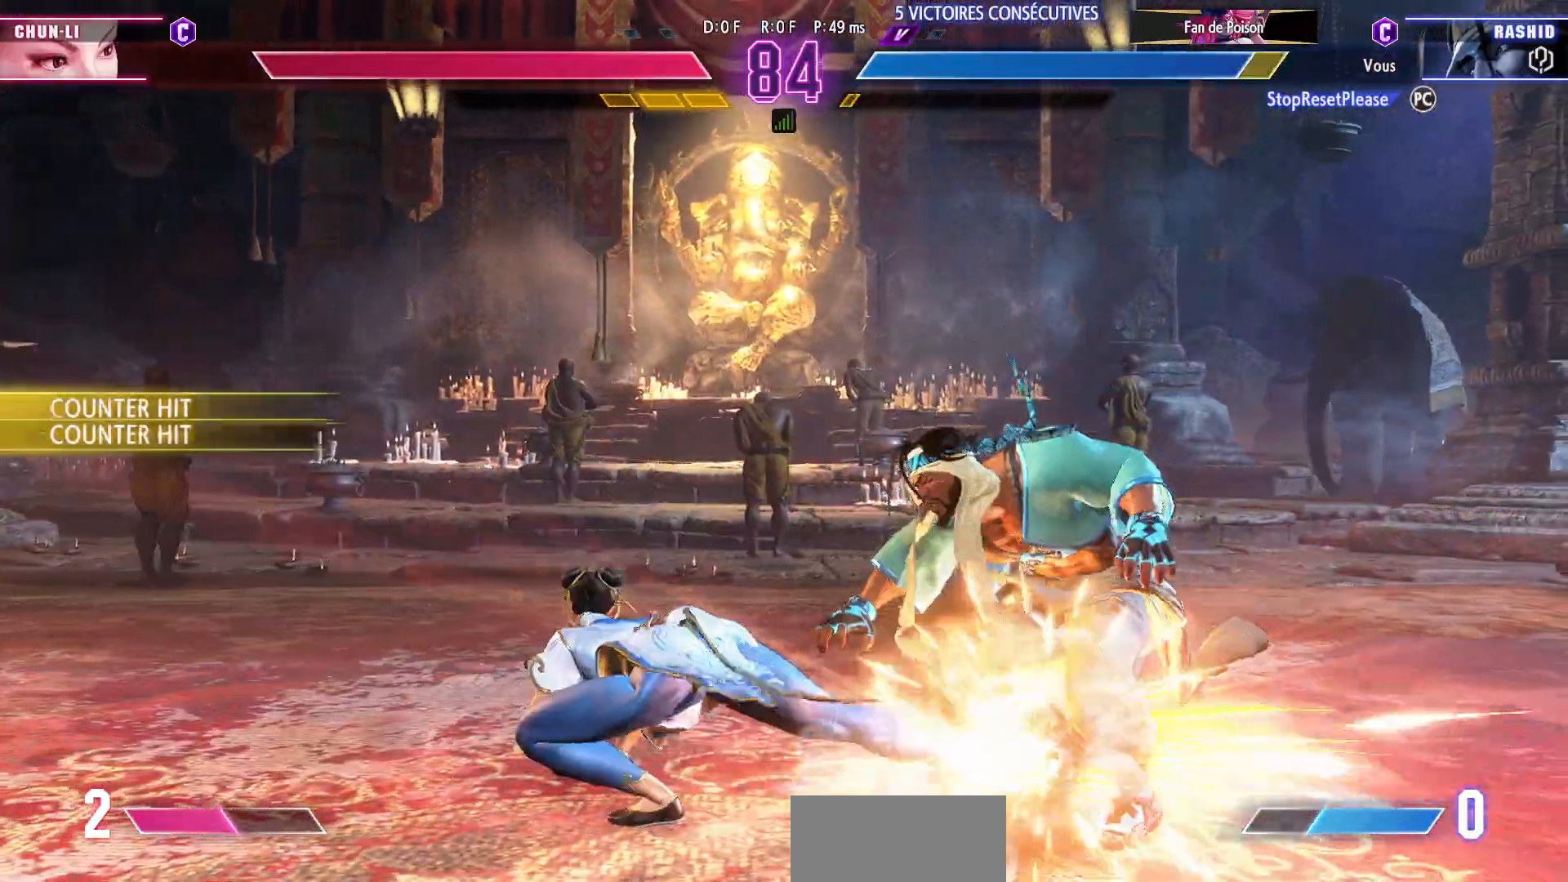
{"buttons": [], "left_stick": "up-left", "events": [[467, "left_stick", "up-left"]]}
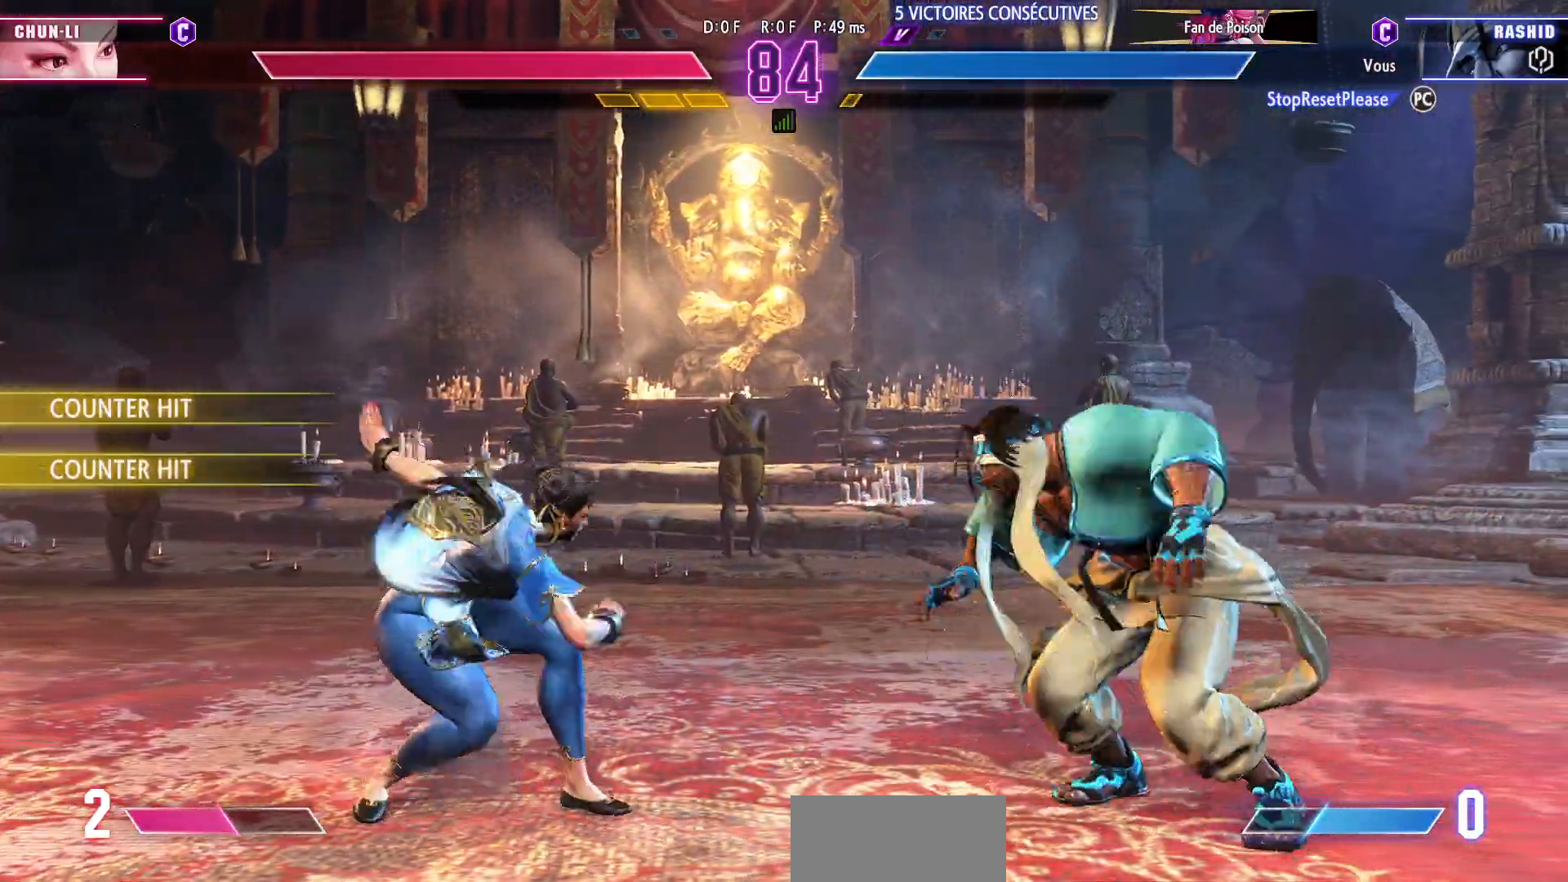
{"buttons": [], "left_stick": "center", "events": [[133, "left_stick", "center"], [317, "R1", "down"], [433, "R1", "up"]]}
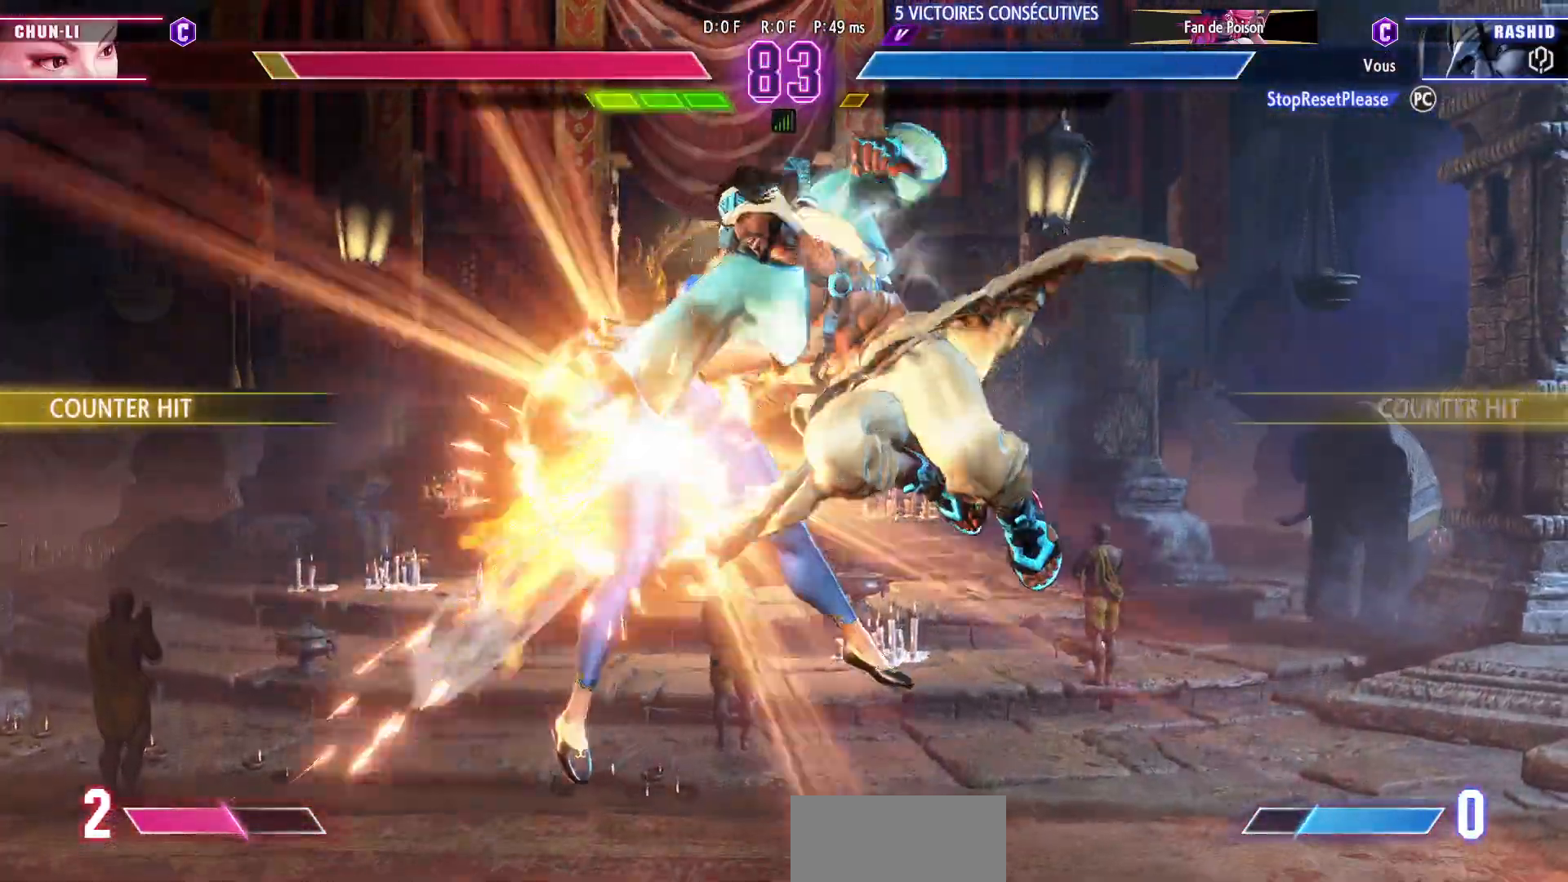
{"buttons": [], "left_stick": "center", "events": []}
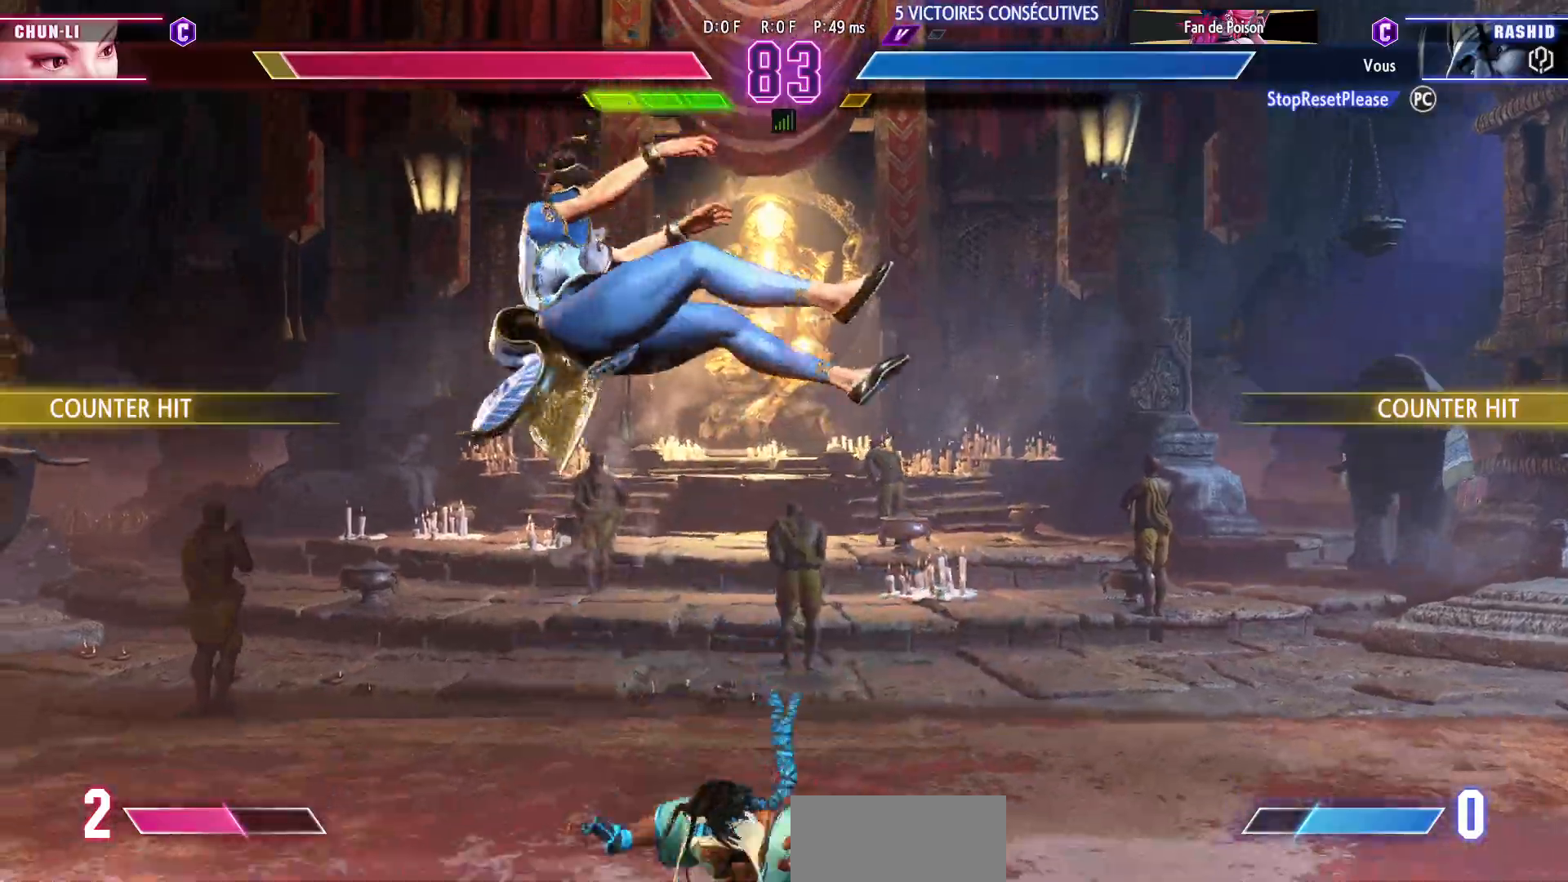
{"buttons": [], "left_stick": "up-left", "events": [[33, "left_stick", "right"], [383, "left_stick", "up-left"]]}
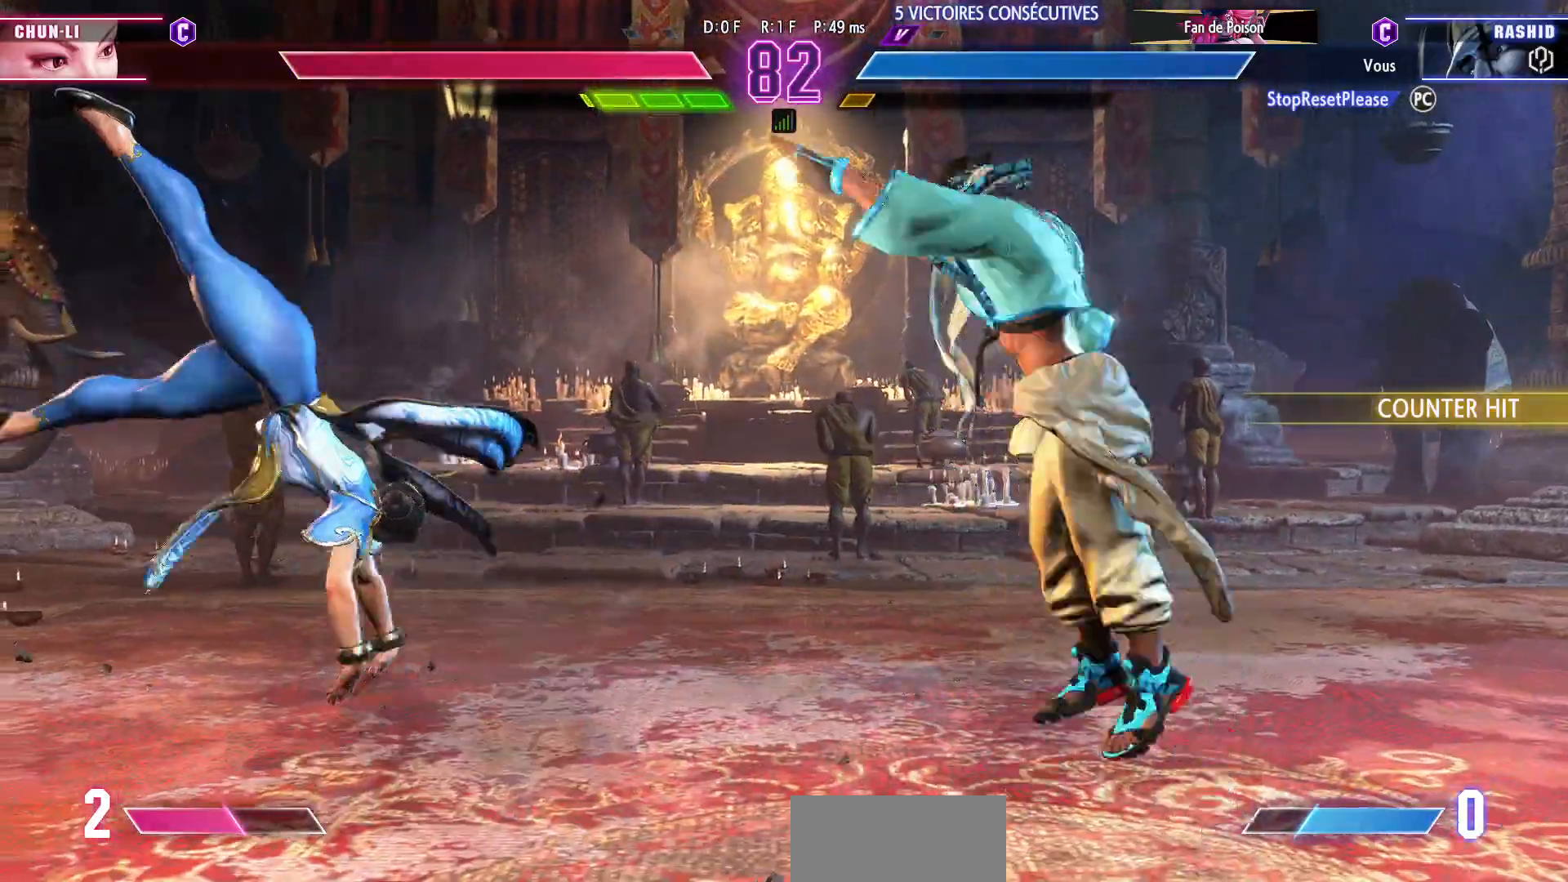
{"buttons": [], "left_stick": "down-left", "events": [[17, "left_stick", "center"], [233, "left_stick", "down-left"], [350, "R1", "down"], [483, "R1", "up"]]}
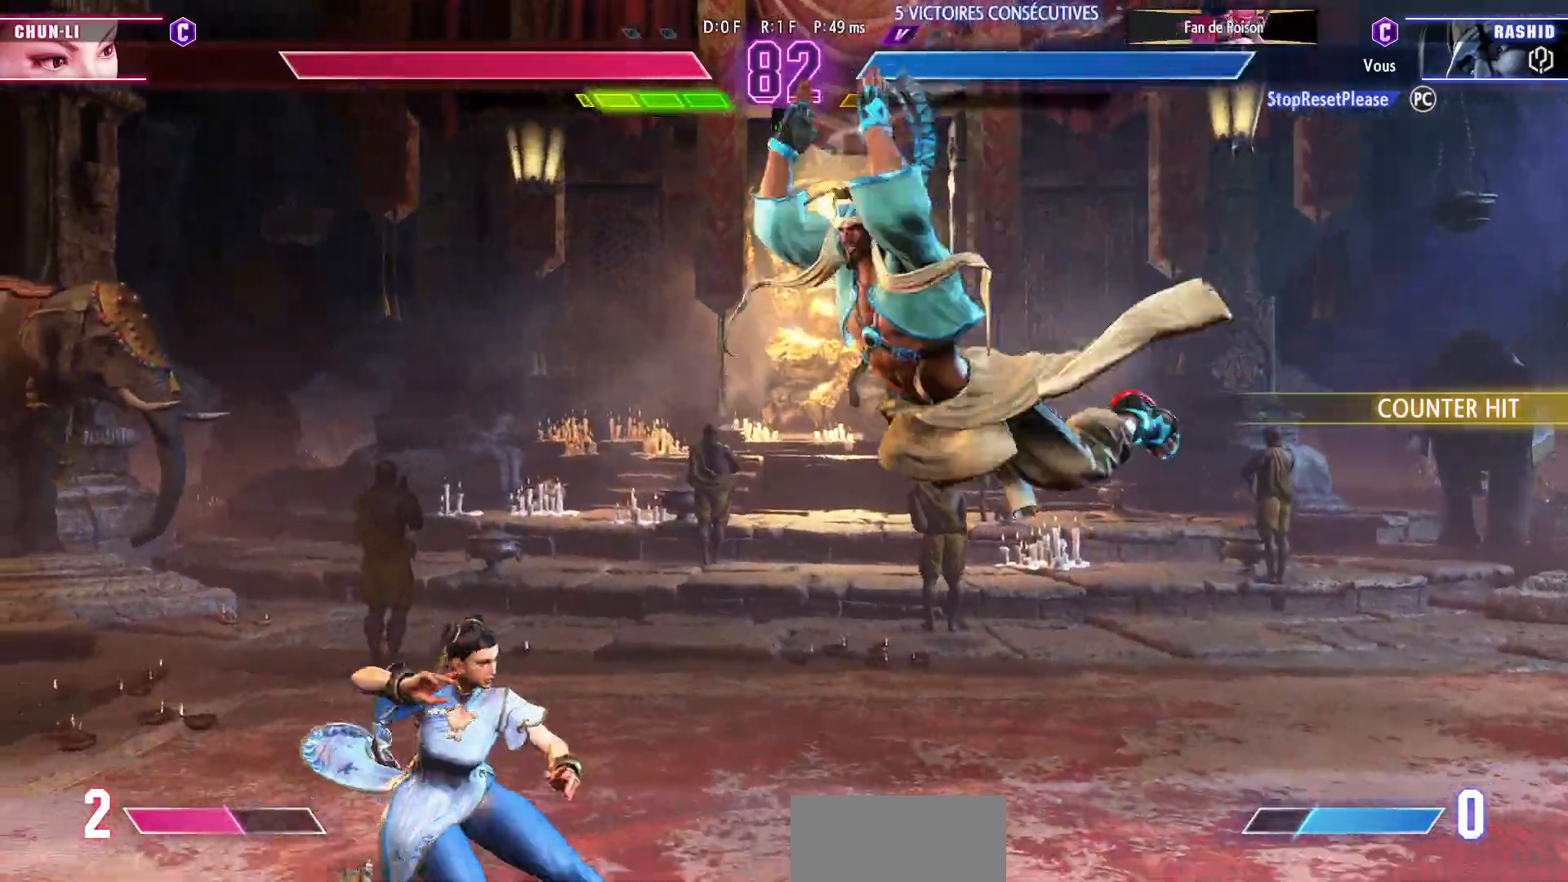
{"buttons": [], "left_stick": "down-right", "events": [[167, "left_stick", "down"], [267, "left_stick", "down-right"]]}
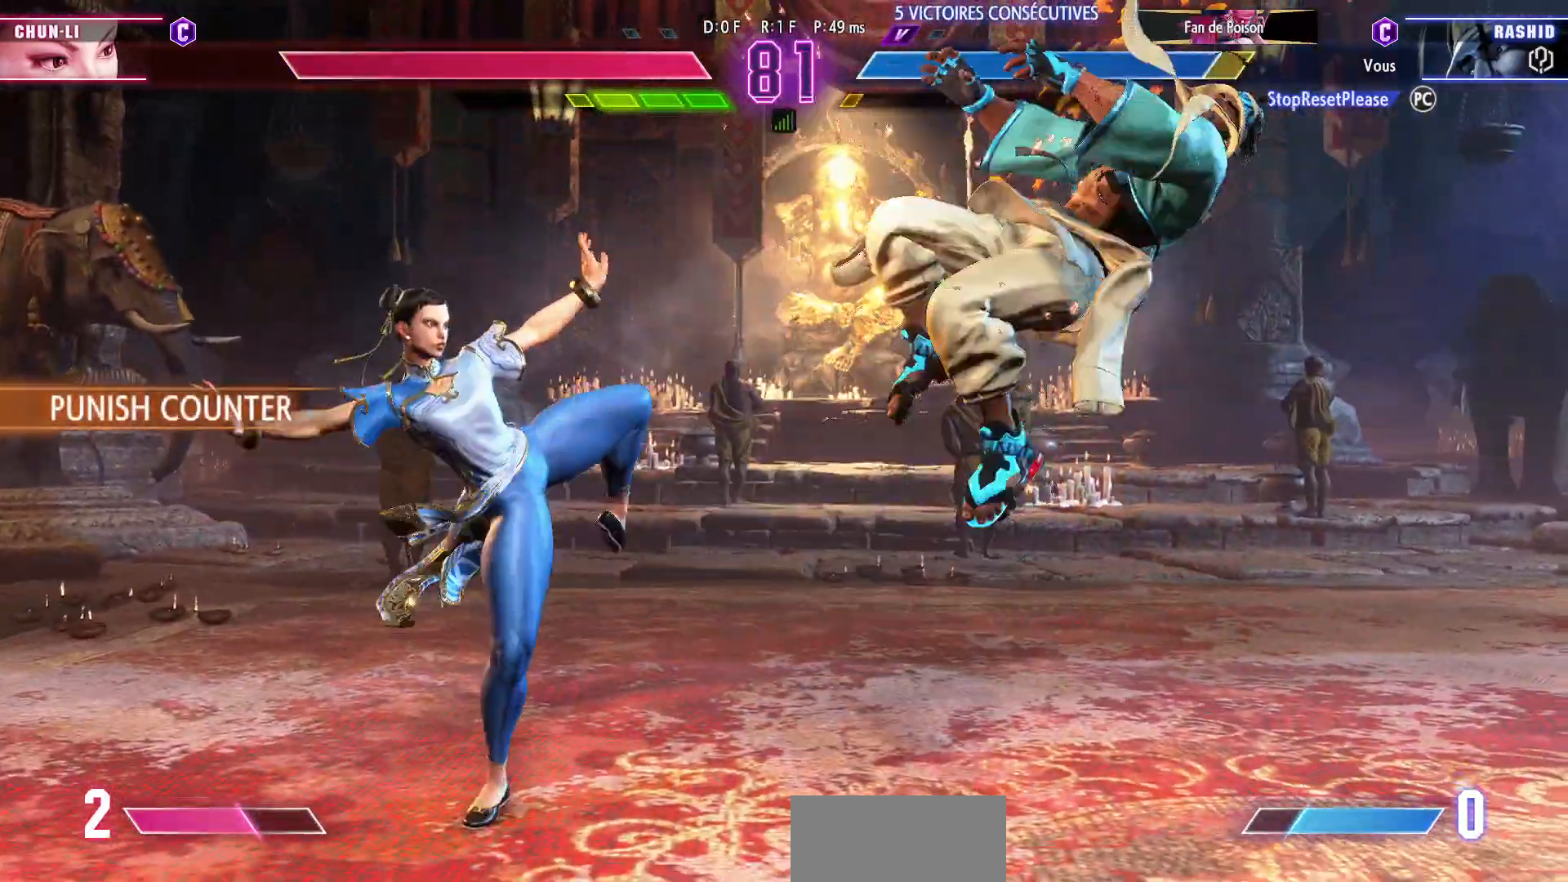
{"buttons": [], "left_stick": "right", "events": [[50, "left_stick", "right"], [217, "left_stick", "up-right"], [450, "left_stick", "right"]]}
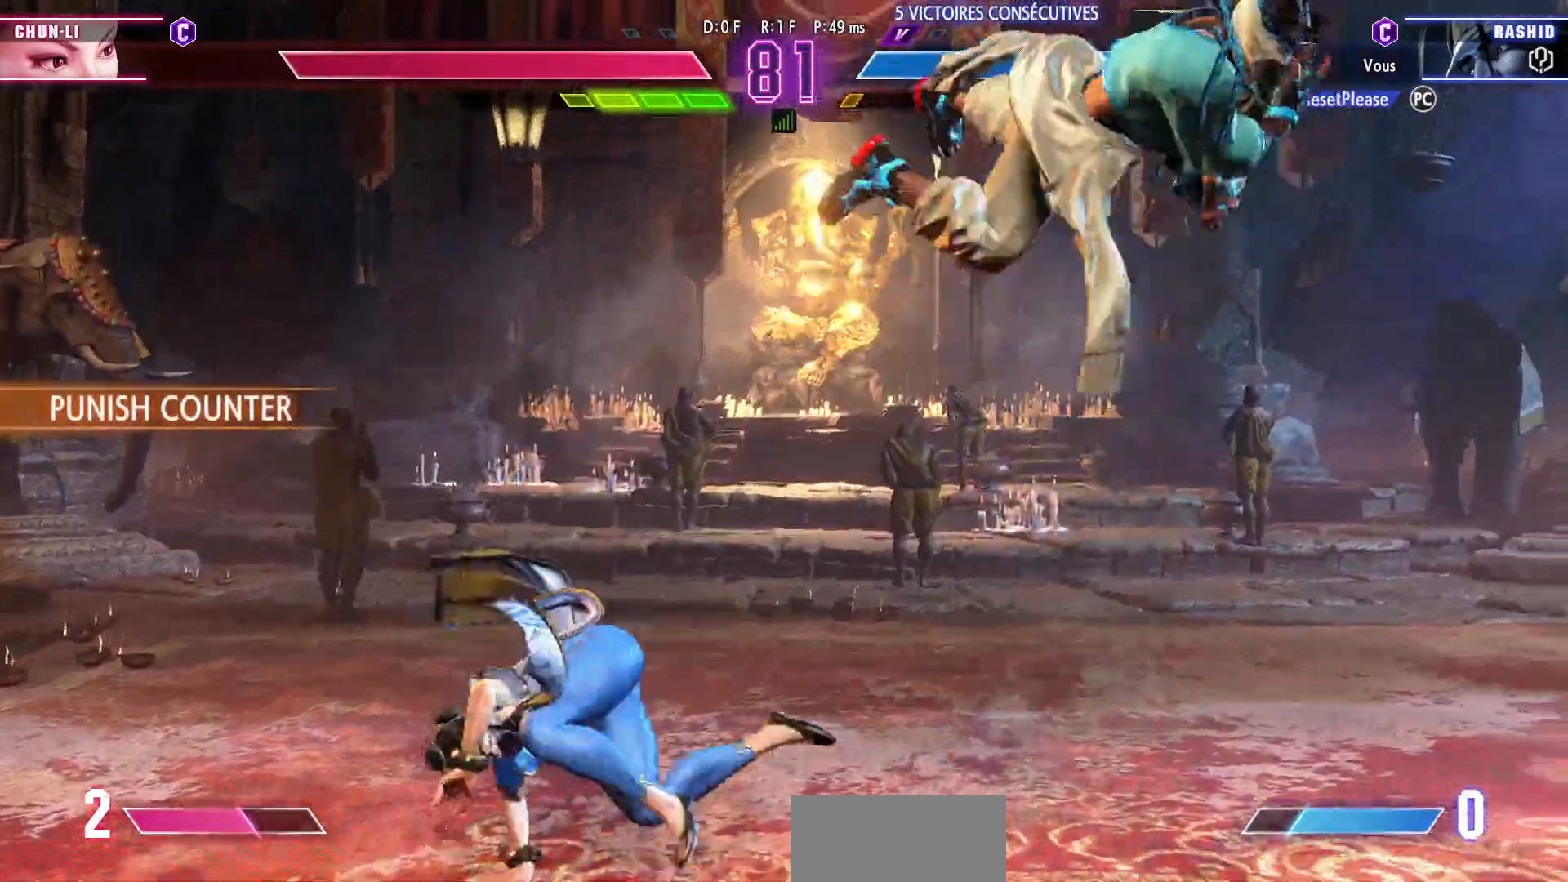
{"buttons": [], "left_stick": "right", "events": [[50, "left_stick", "center"], [350, "left_stick", "right"], [417, "left_stick", "center"], [483, "left_stick", "right"]]}
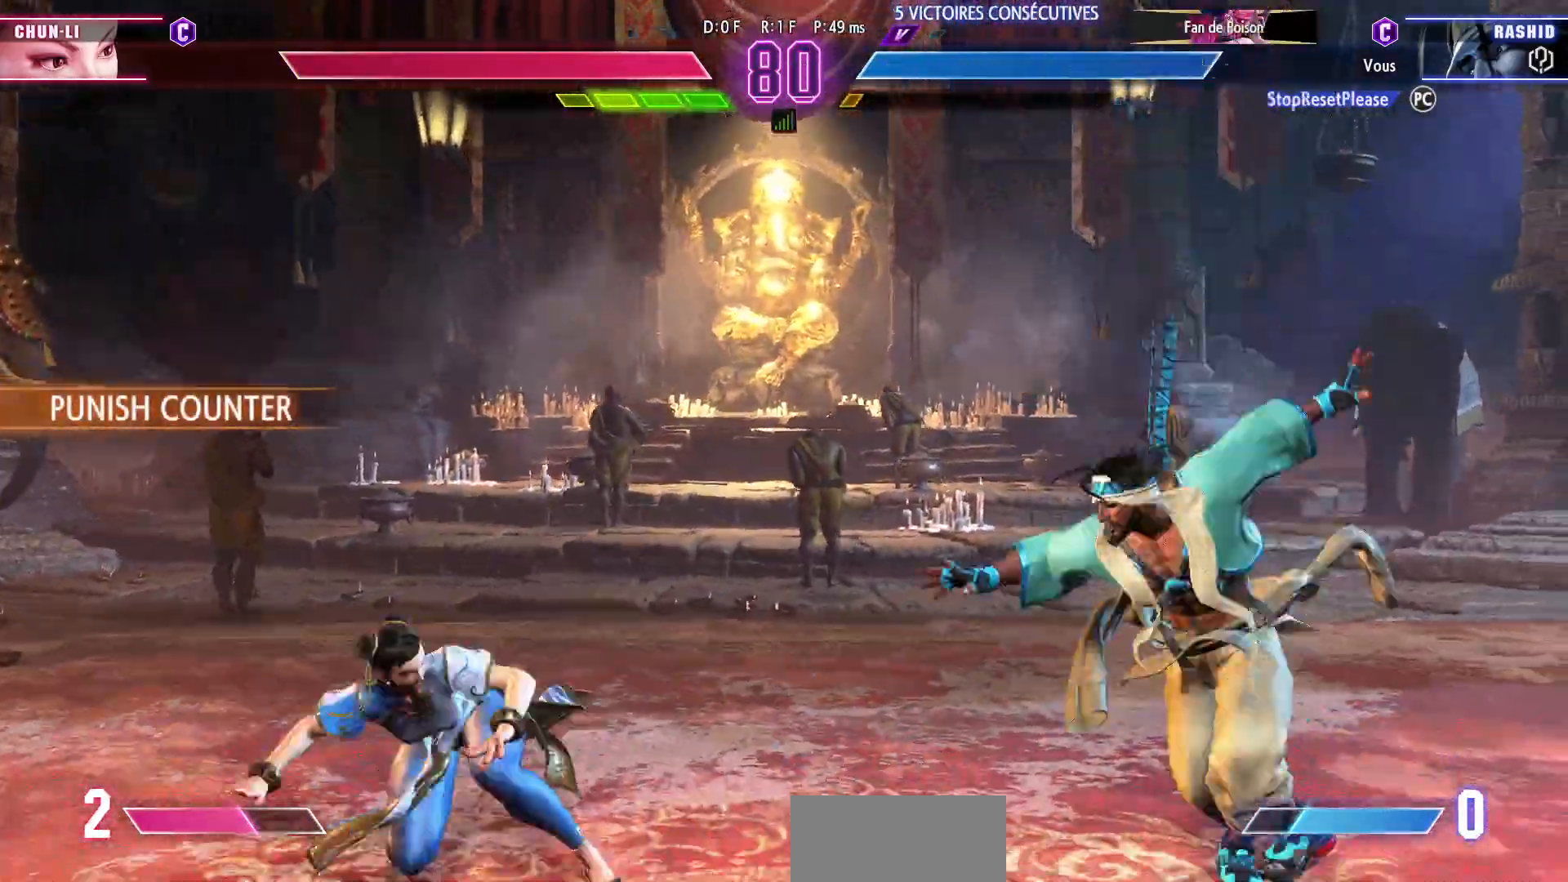
{"buttons": [], "left_stick": "up", "events": [[433, "left_stick", "up"]]}
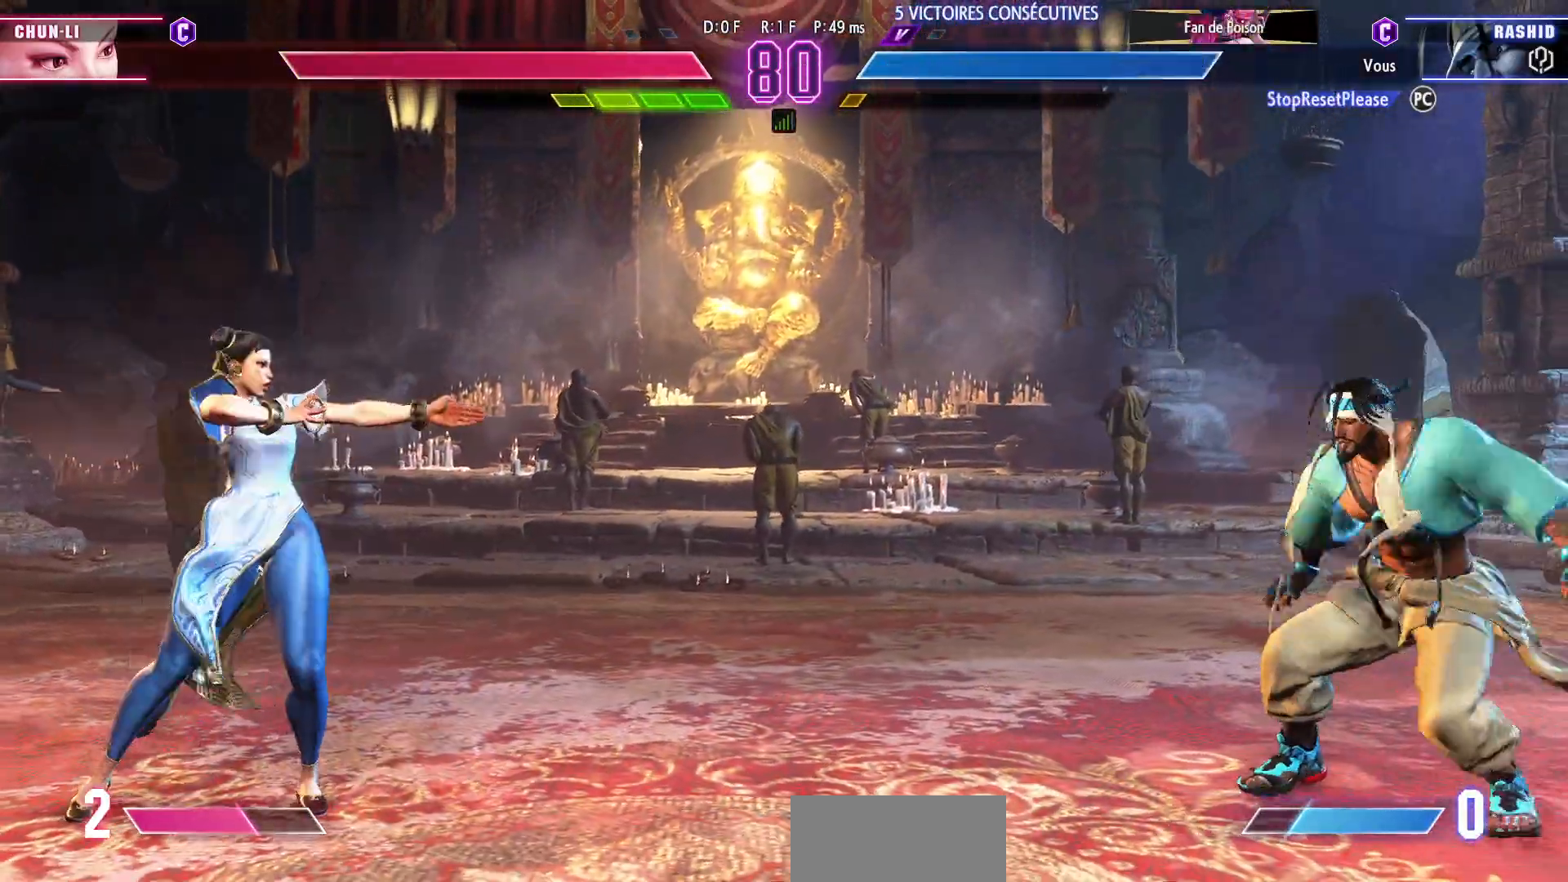
{"buttons": [], "left_stick": "down", "events": [[83, "left_stick", "center"], [283, "left_stick", "down-left"], [450, "left_stick", "down"]]}
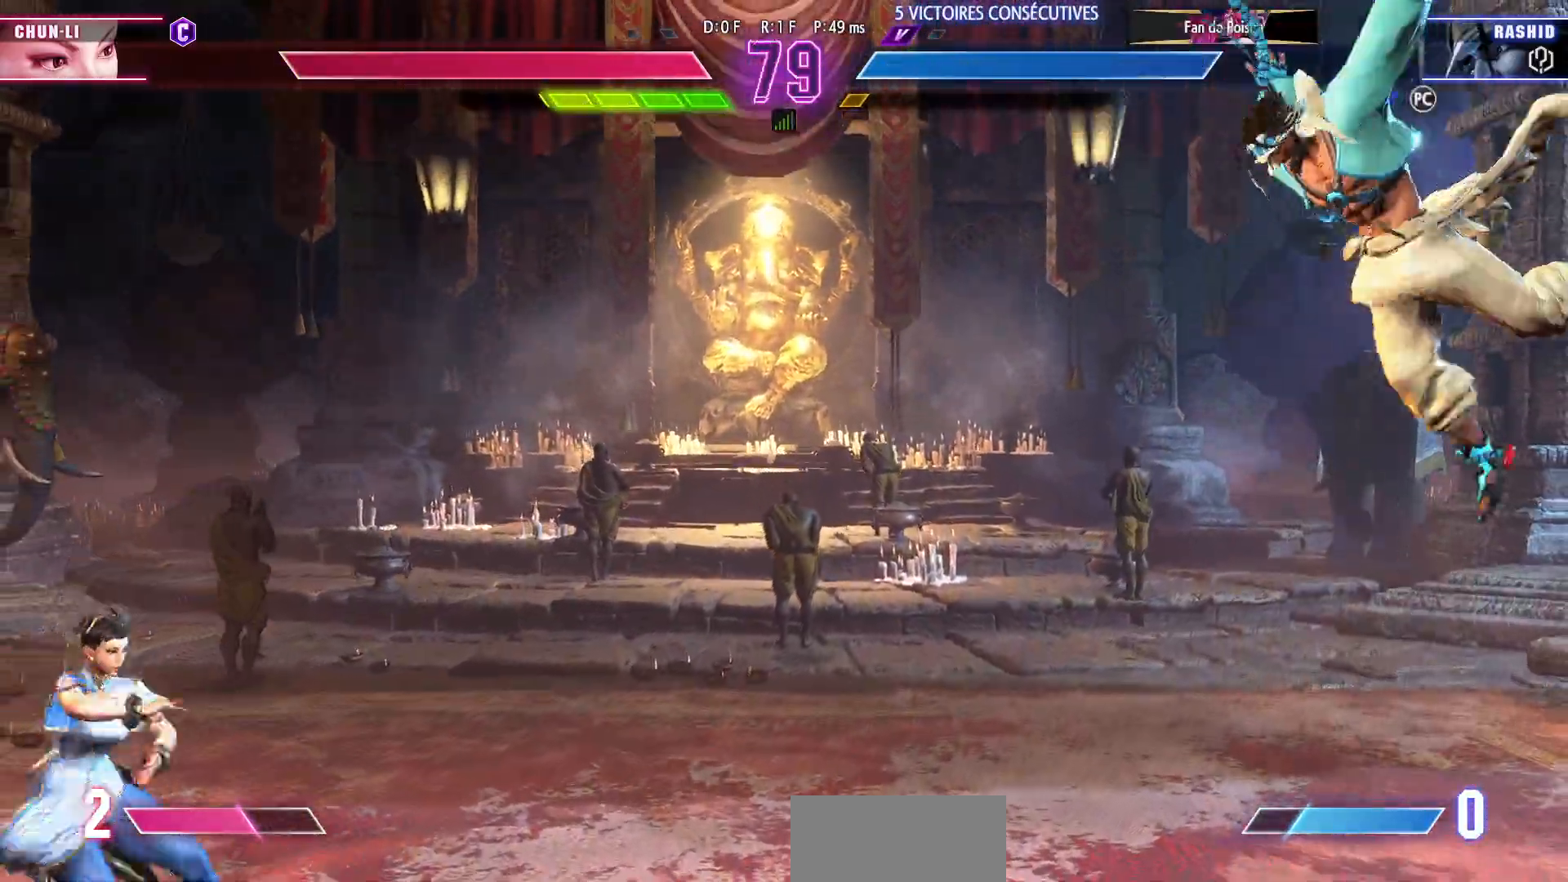
{"buttons": [], "left_stick": "right", "events": [[117, "left_stick", "right"]]}
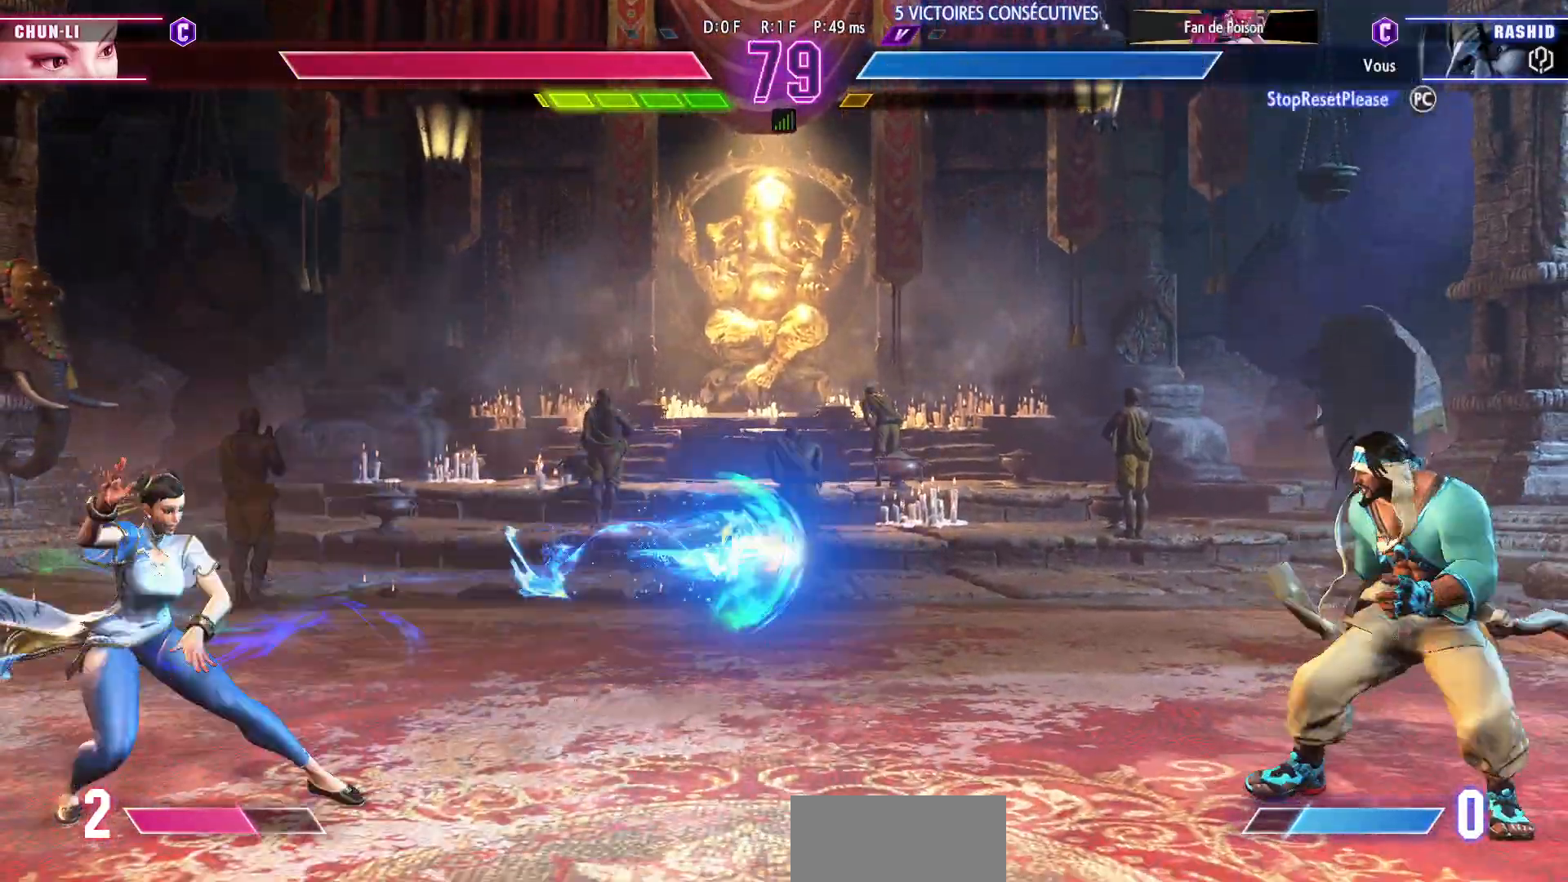
{"buttons": [], "left_stick": "center", "events": [[83, "left_stick", "up-left"], [183, "left_stick", "down"], [283, "left_stick", "right"], [333, "R2", "down"], [383, "left_stick", "center"], [417, "R2", "up"]]}
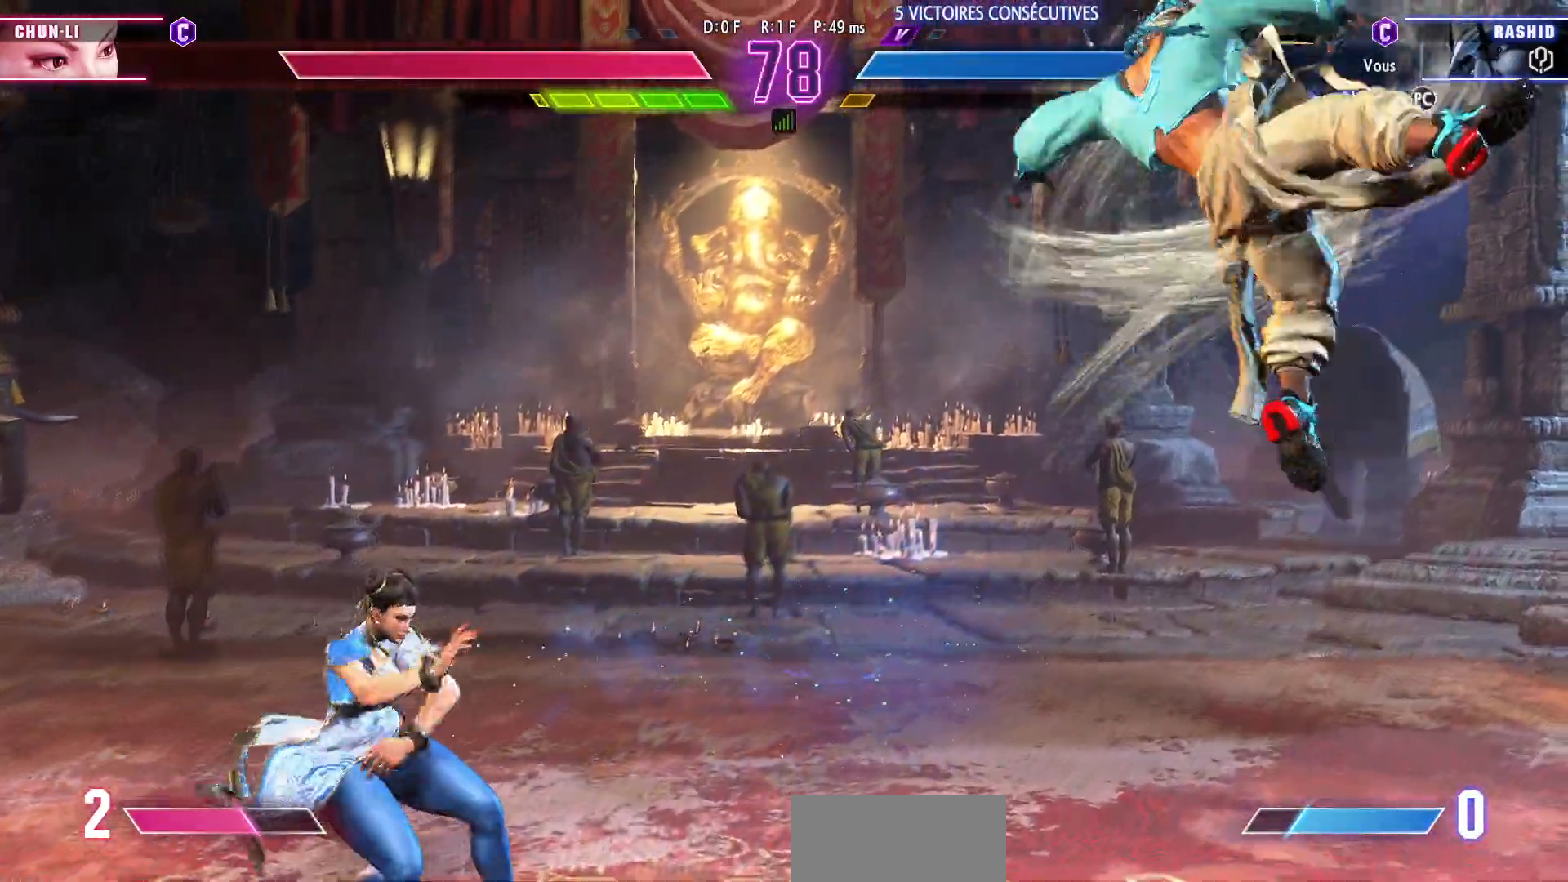
{"buttons": [], "left_stick": "left", "events": [[433, "left_stick", "left"]]}
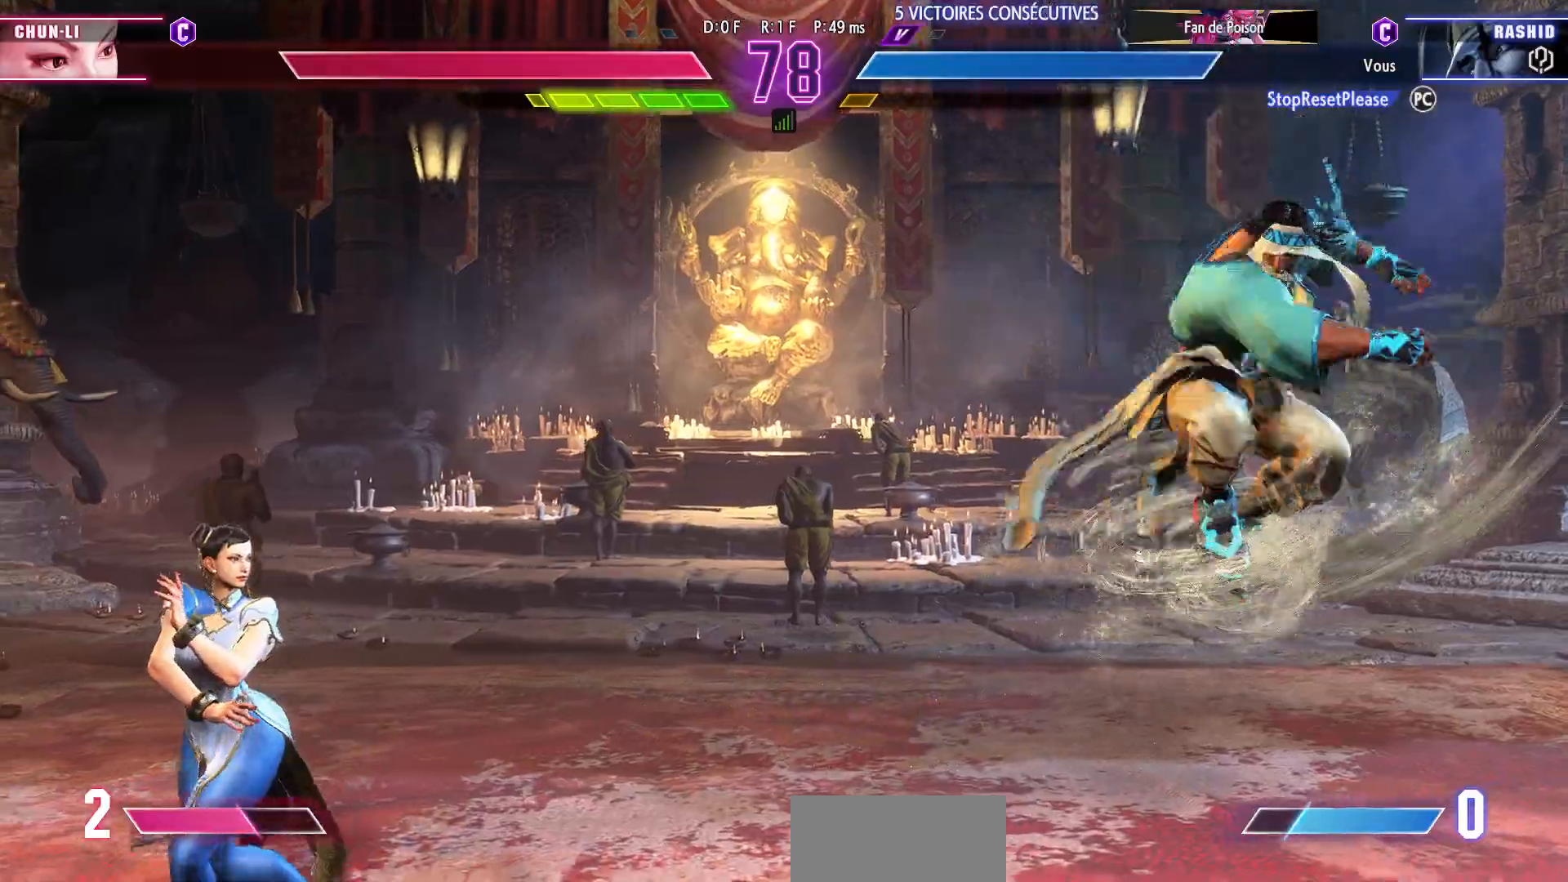
{"buttons": [], "left_stick": "down-left", "events": [[483, "left_stick", "down-left"]]}
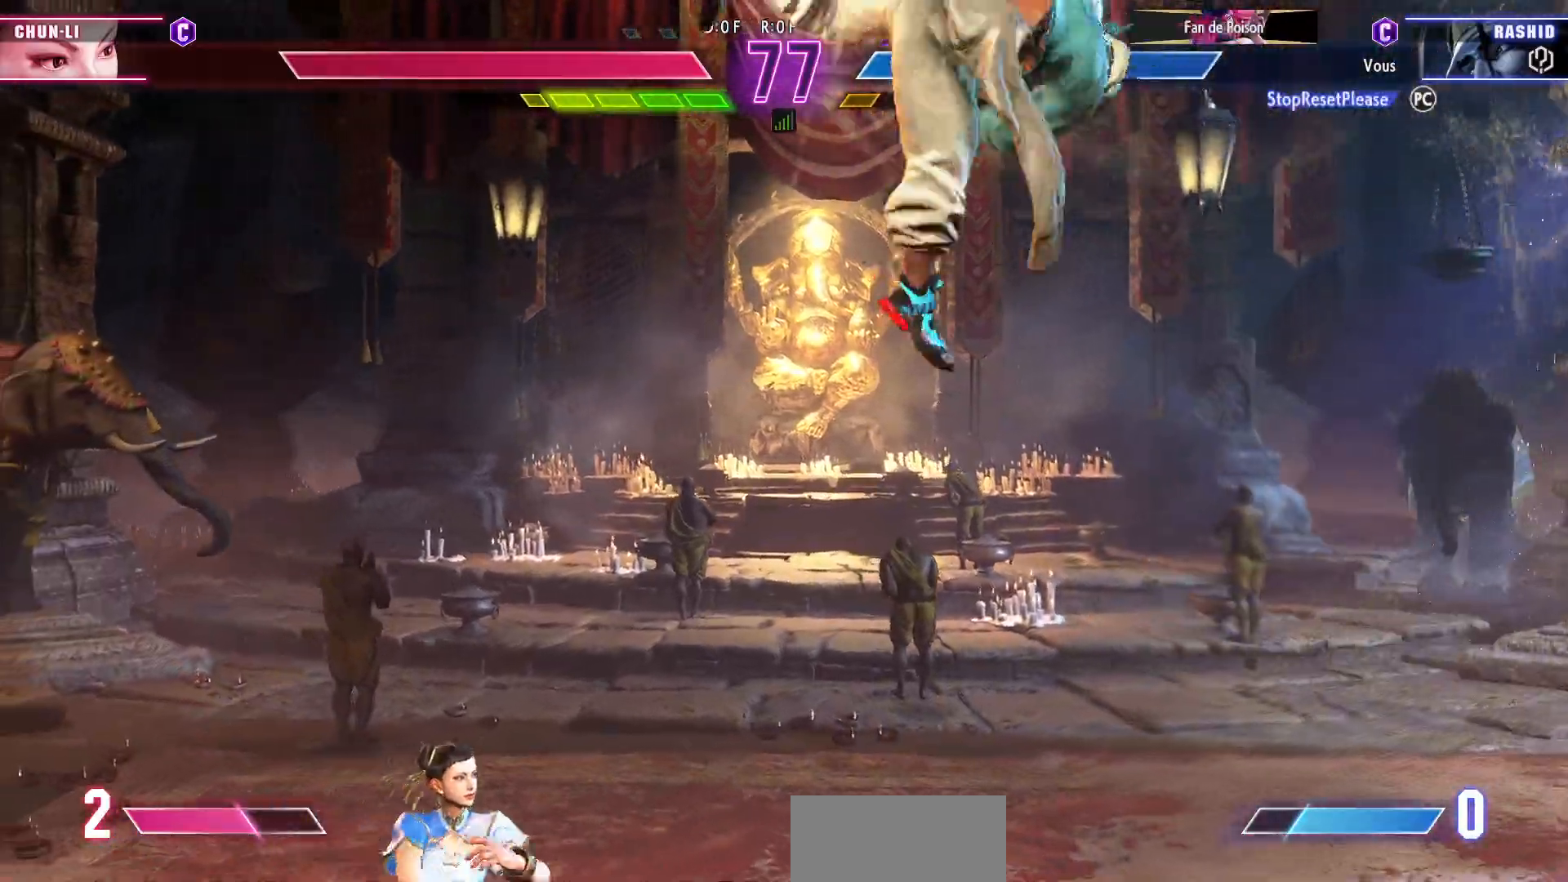
{"buttons": [], "left_stick": "down", "events": [[33, "R1", "down"], [167, "R1", "up"], [467, "left_stick", "down"]]}
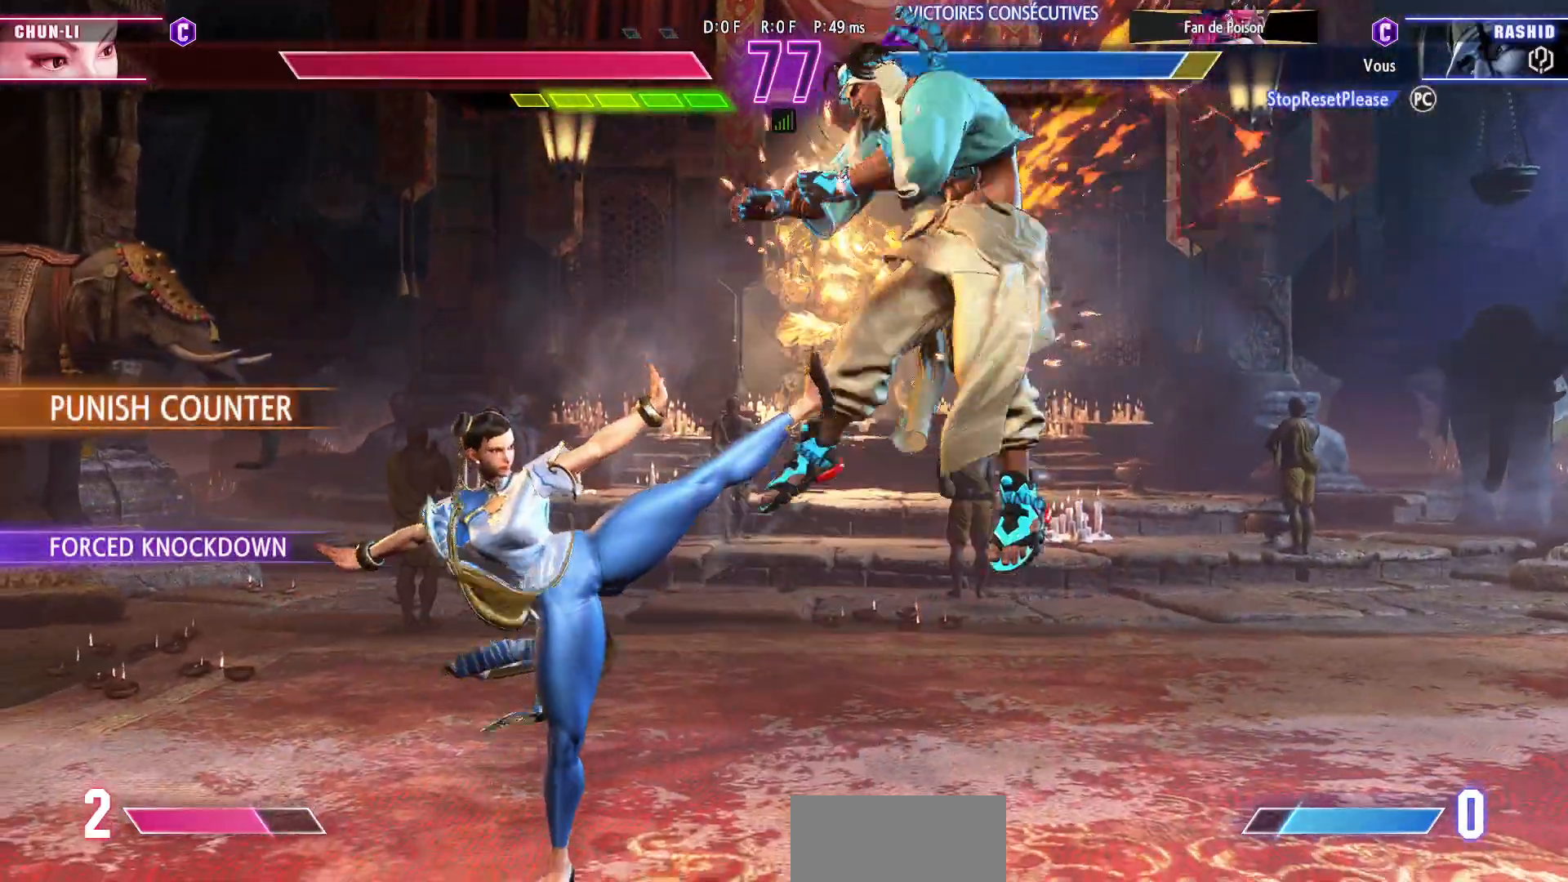
{"buttons": ["SQUARE", "TRIANGLE", "R1"], "left_stick": "down-right", "events": [[133, "left_stick", "down-right"], [267, "R1", "down"], [267, "SQUARE", "down"], [267, "TRIANGLE", "down"], [317, "R1", "up"], [317, "SQUARE", "up"], [317, "TRIANGLE", "up"], [367, "SQUARE", "down"], [383, "TRIANGLE", "down"], [400, "R1", "down"], [433, "R1", "up"], [450, "SQUARE", "up"], [450, "TRIANGLE", "up"], [467, "TRIANGLE", "down"], [483, "SQUARE", "down"], [500, "R1", "down"]]}
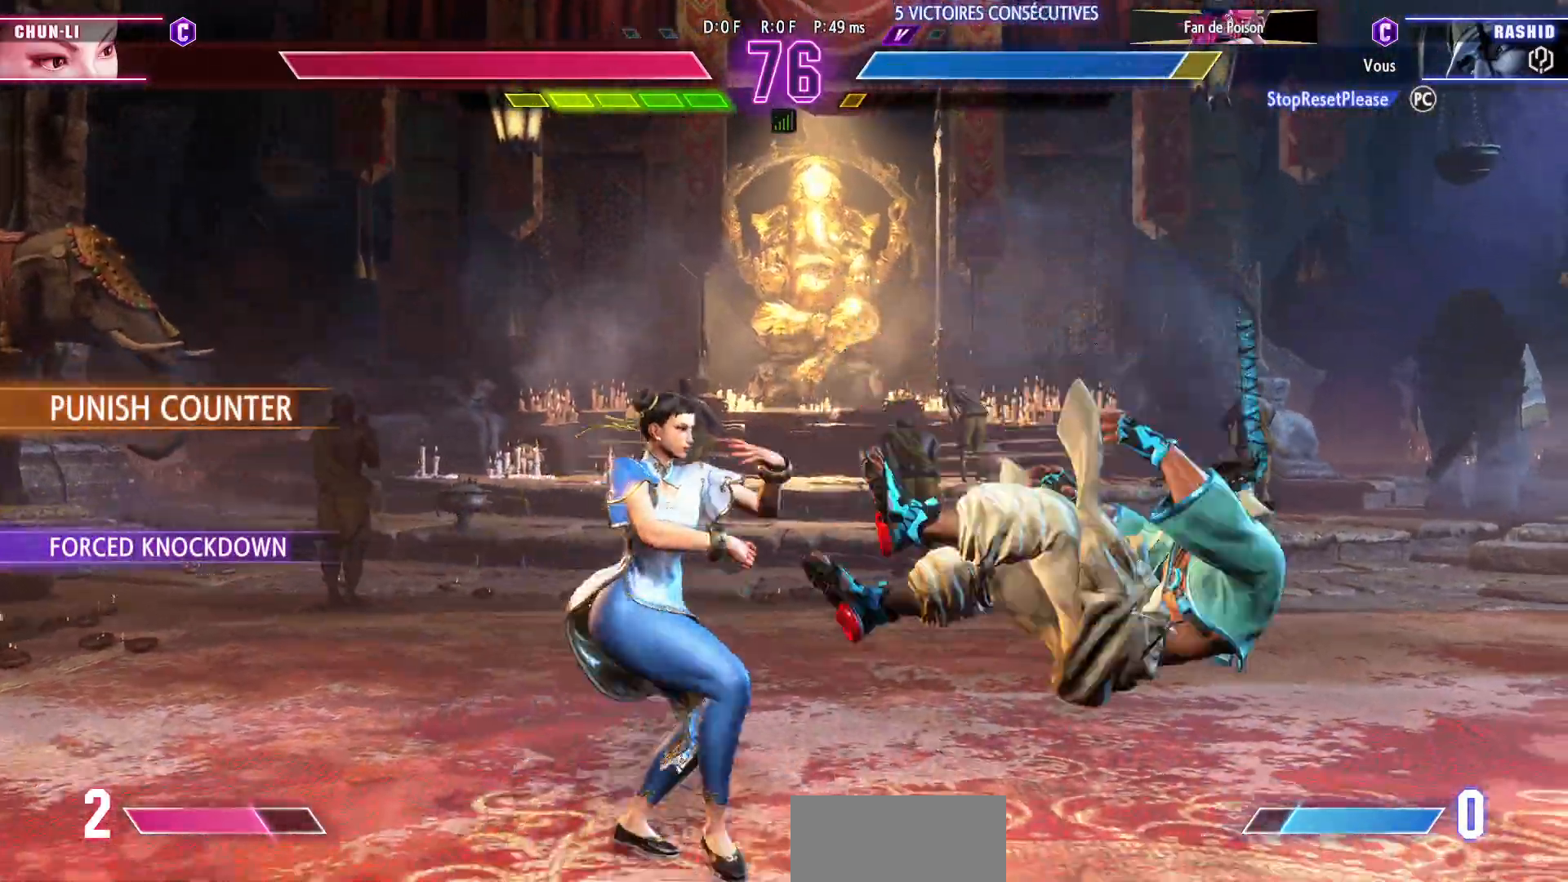
{"buttons": [], "left_stick": "right", "events": [[67, "R1", "up"], [67, "TRIANGLE", "up"], [83, "SQUARE", "up"], [267, "left_stick", "right"]]}
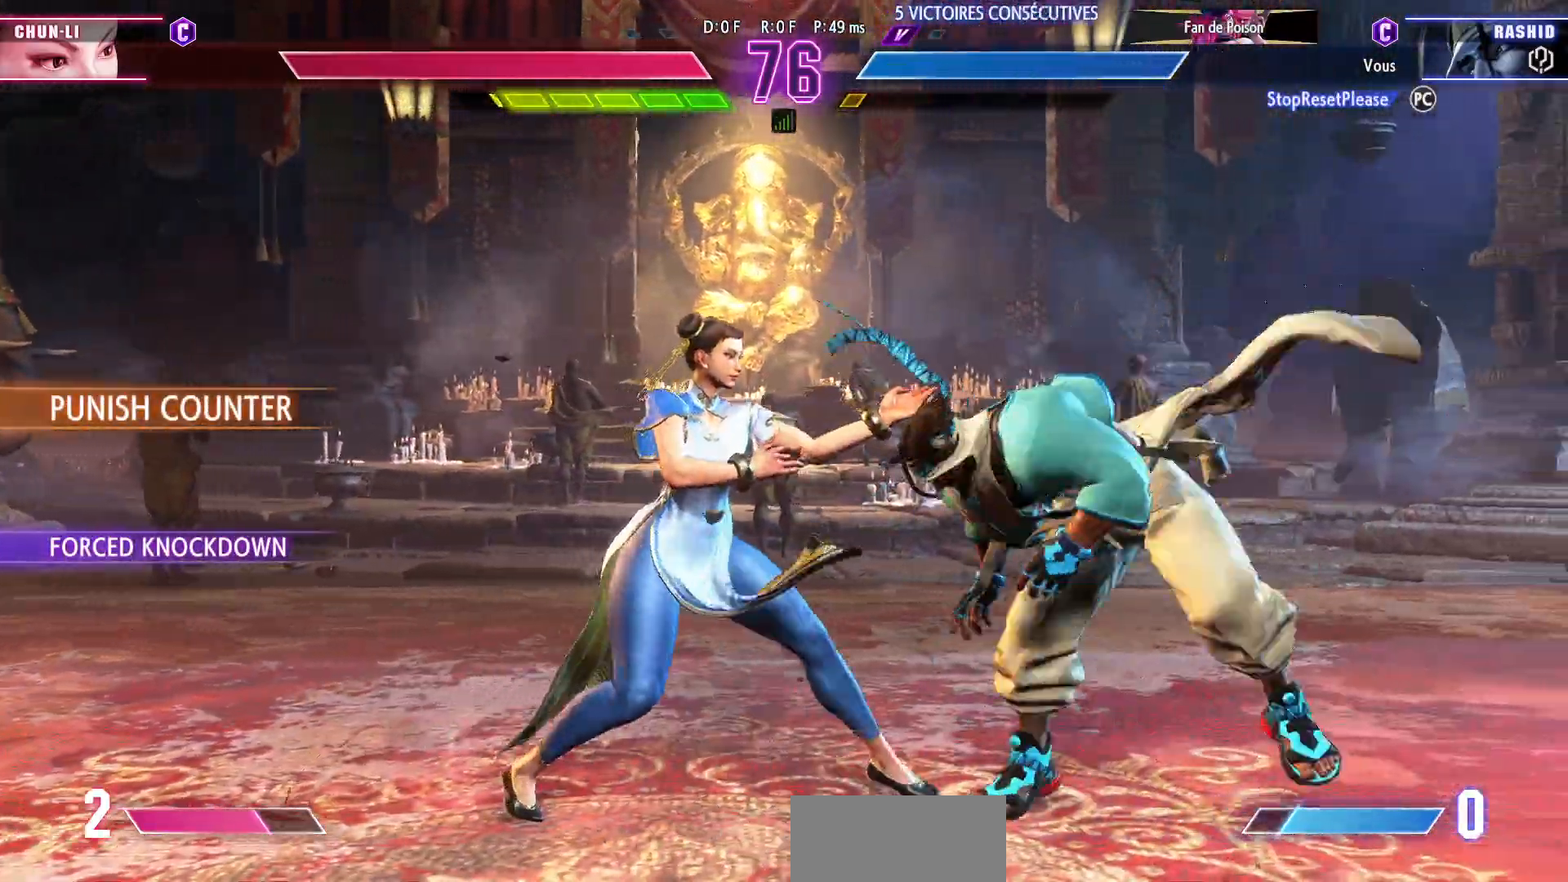
{"buttons": [], "left_stick": "down-right", "events": [[367, "left_stick", "down-right"]]}
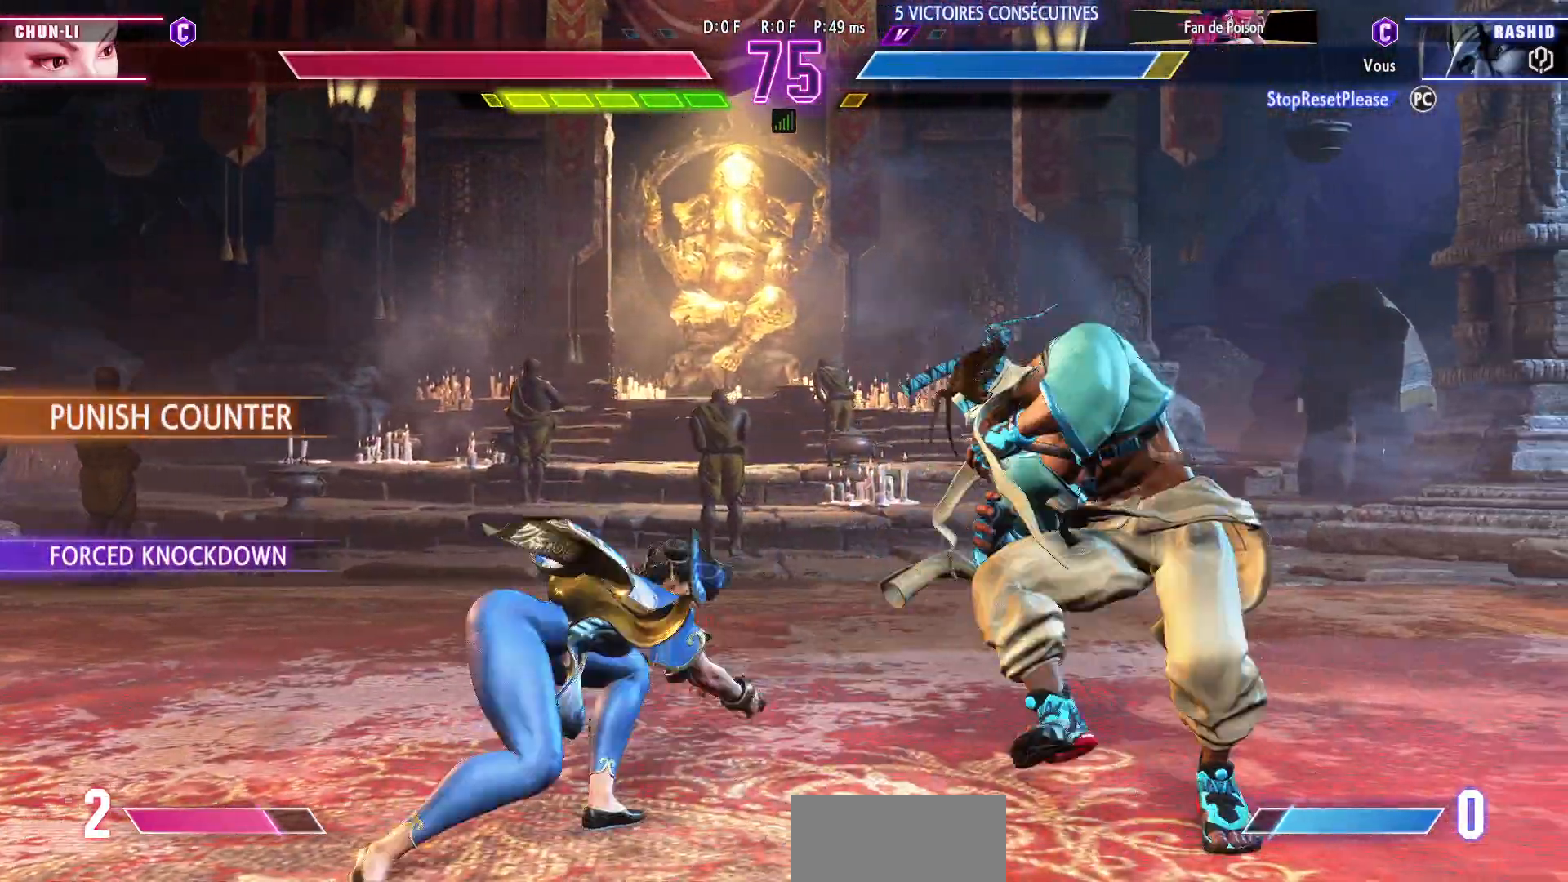
{"buttons": [], "left_stick": "down-right", "events": []}